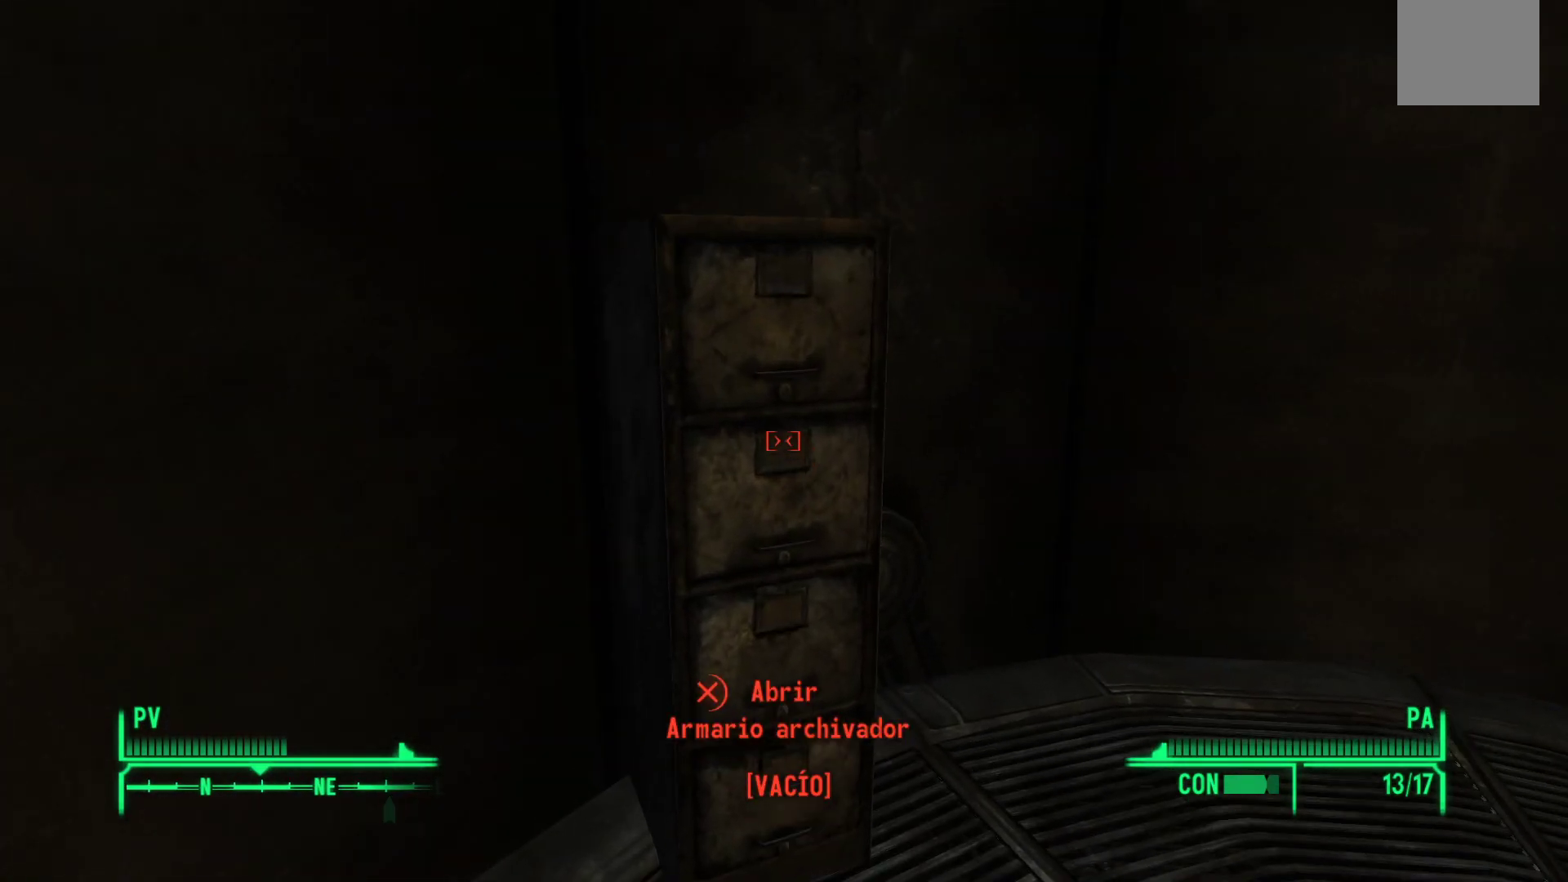
Gameplay with a controller (Xbox layout); each line is a JSON object with the inputs held at the frame after it. "events" lists button and stick changes between this image and that frame as [ms after this image, input, new state], when the widget could be followed in between.
{"buttons": [], "left_stick": "down-right", "right_stick": "right", "events": [[117, "right_stick", "right"], [133, "left_stick", "down-right"]]}
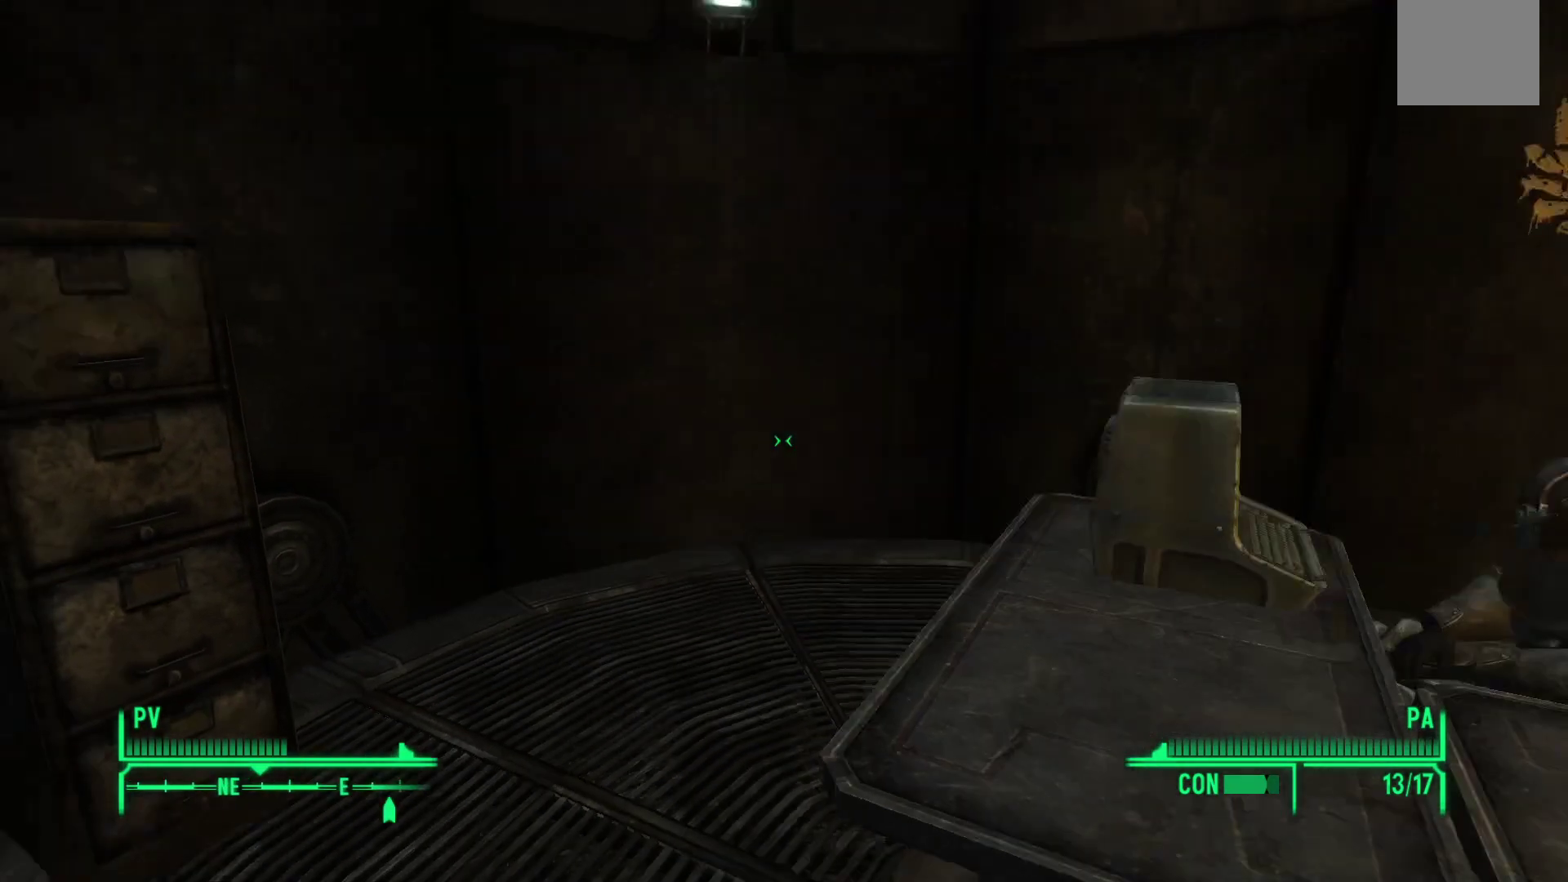
{"buttons": [], "left_stick": "up-right", "right_stick": "center", "events": [[217, "right_stick", "center"], [250, "left_stick", "center"], [483, "left_stick", "up-right"]]}
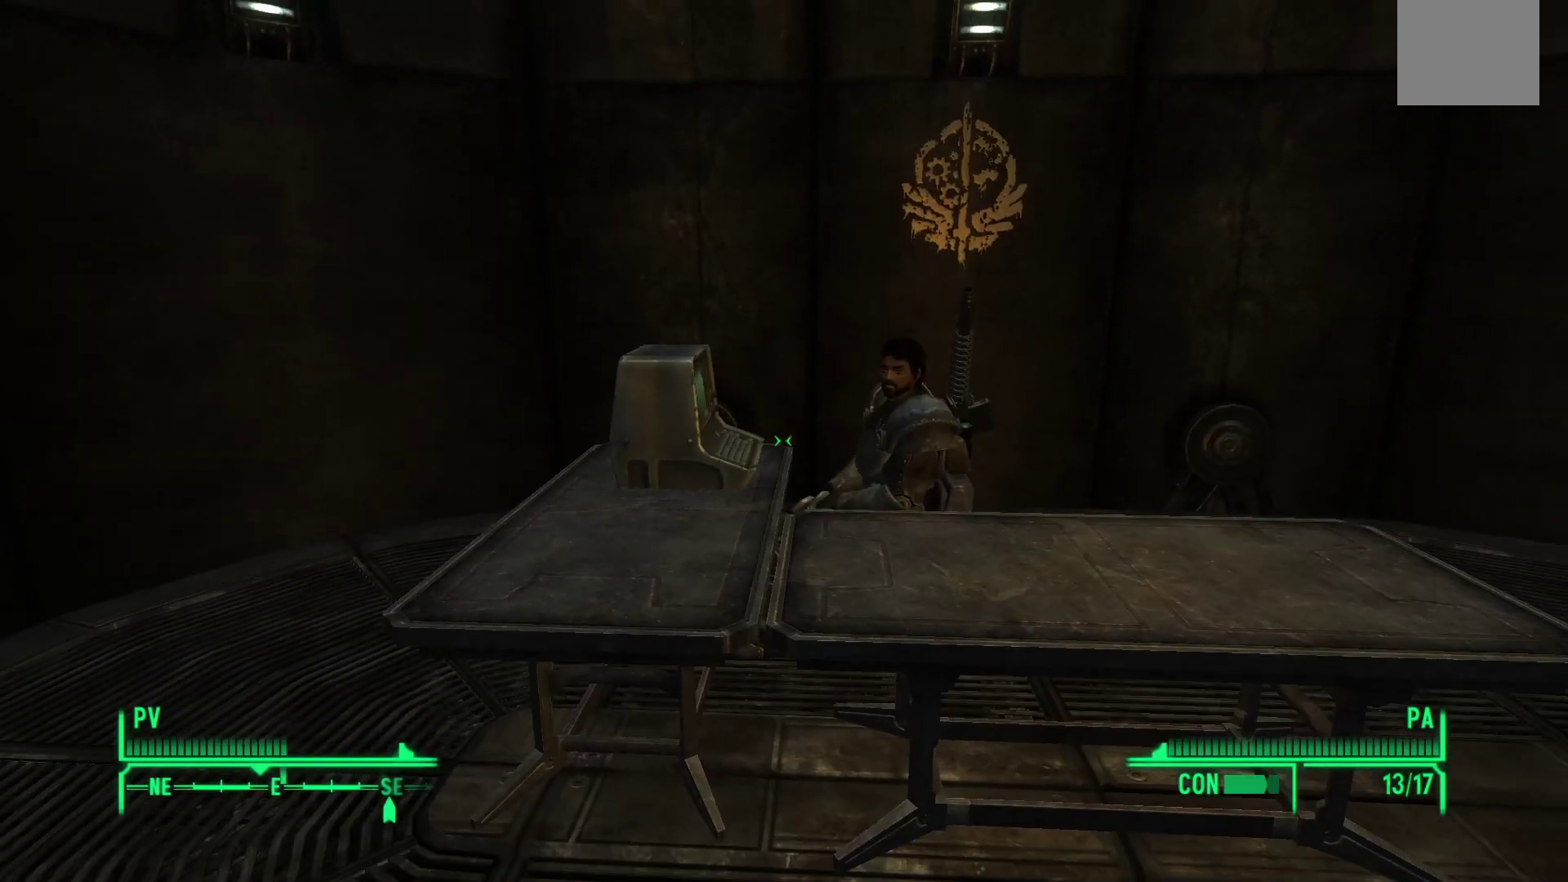
{"buttons": [], "left_stick": "up-right", "right_stick": "down-left", "events": [[450, "right_stick", "down-left"]]}
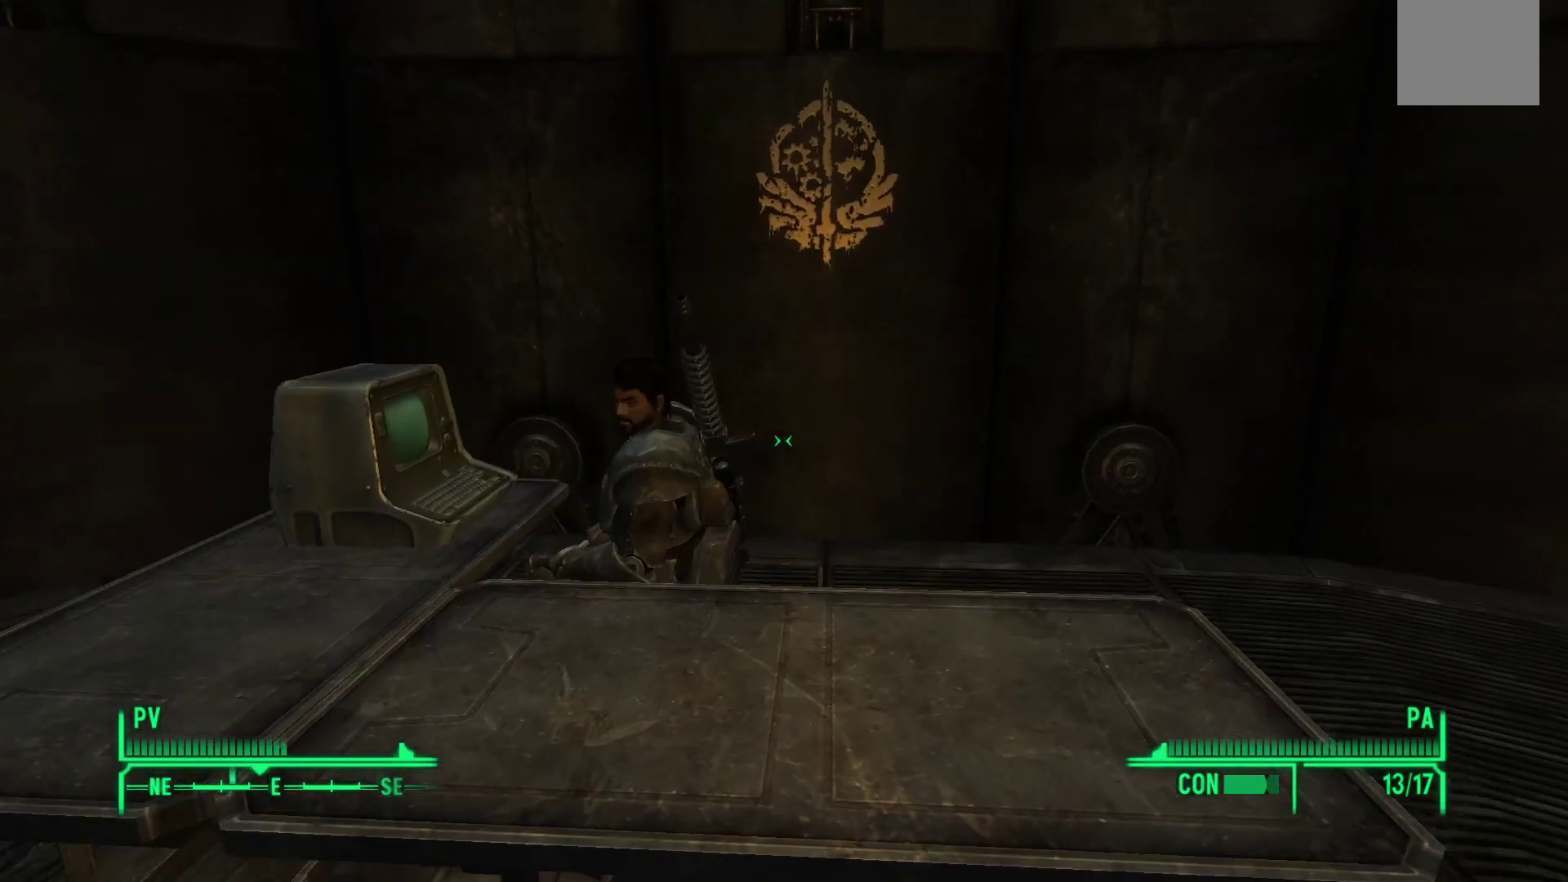
{"buttons": [], "left_stick": "up-left", "right_stick": "right", "events": [[250, "right_stick", "center"], [267, "left_stick", "up-left"], [383, "right_stick", "right"]]}
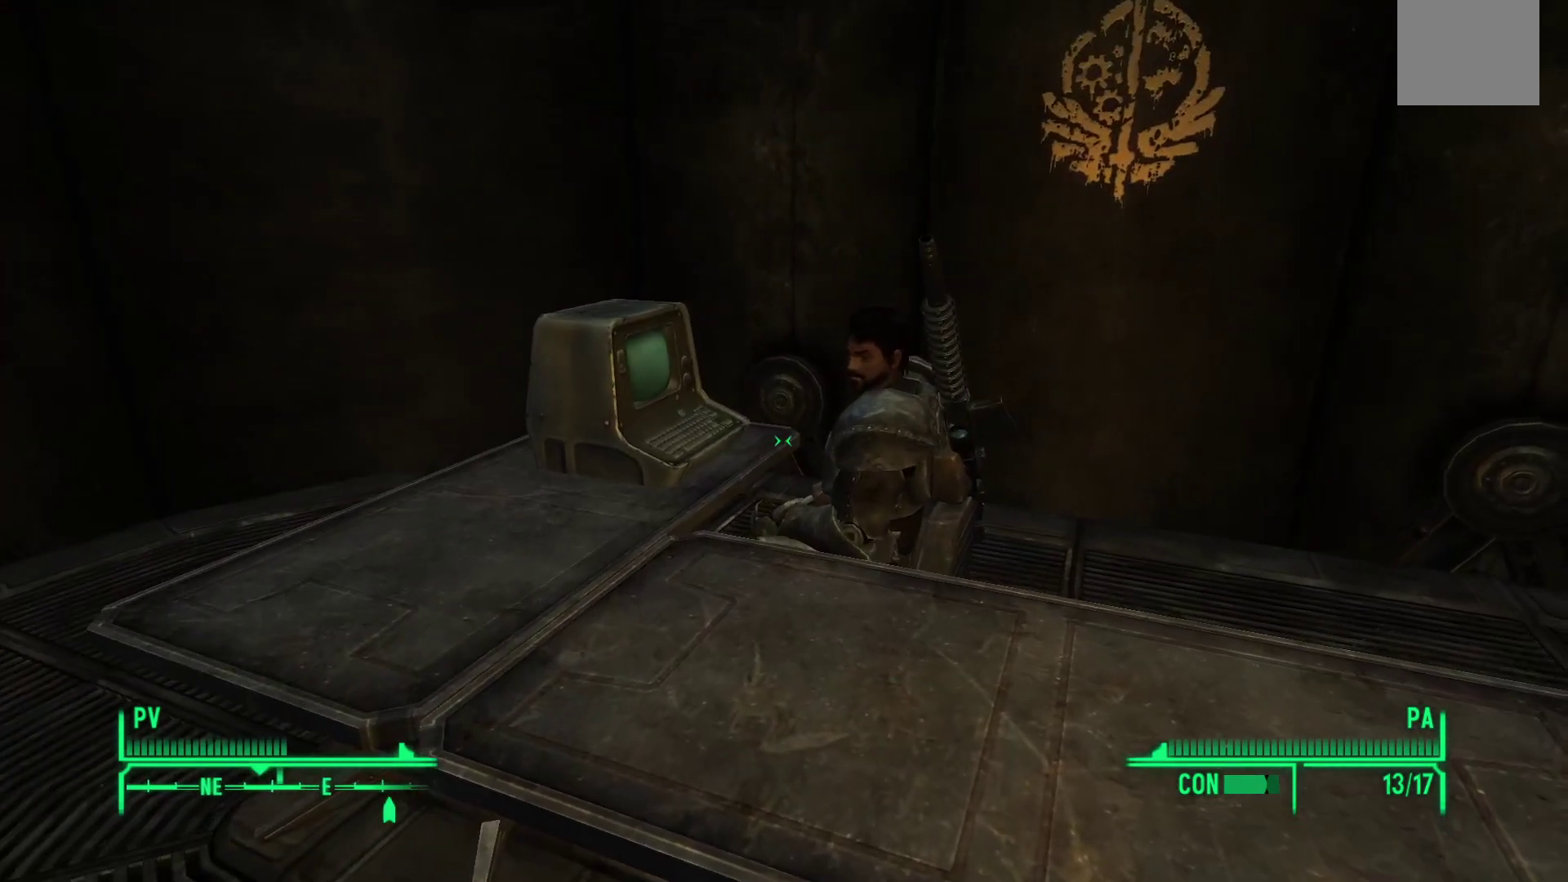
{"buttons": [], "left_stick": "left", "right_stick": "center", "events": [[17, "left_stick", "left"], [200, "left_stick", "center"], [250, "right_stick", "center"], [450, "left_stick", "left"]]}
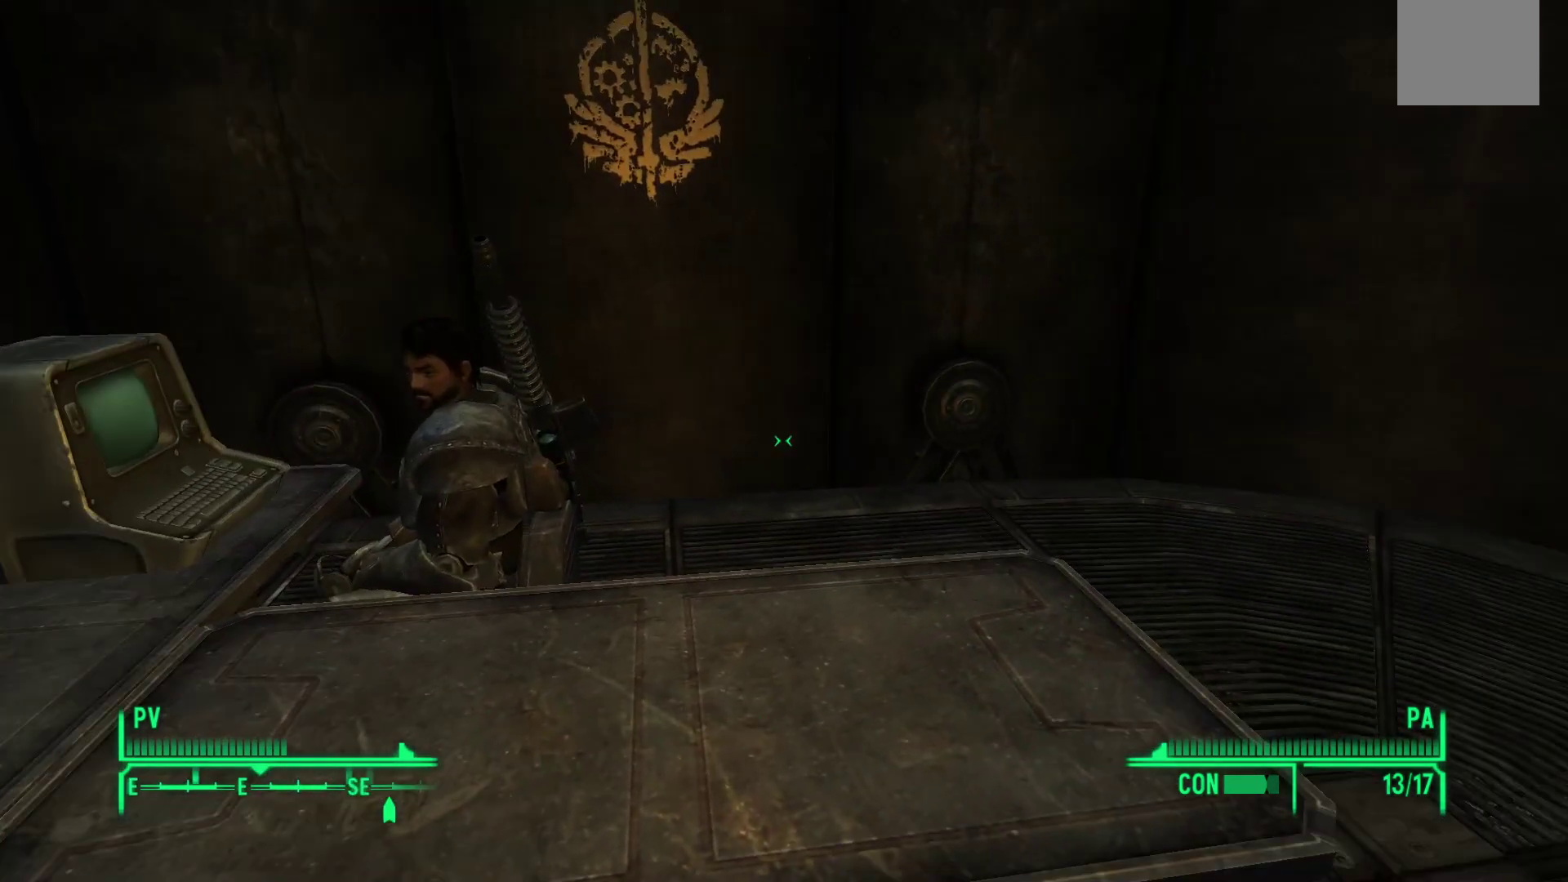
{"buttons": [], "left_stick": "center", "right_stick": "center", "events": [[17, "right_stick", "left"], [100, "left_stick", "center"], [133, "right_stick", "center"]]}
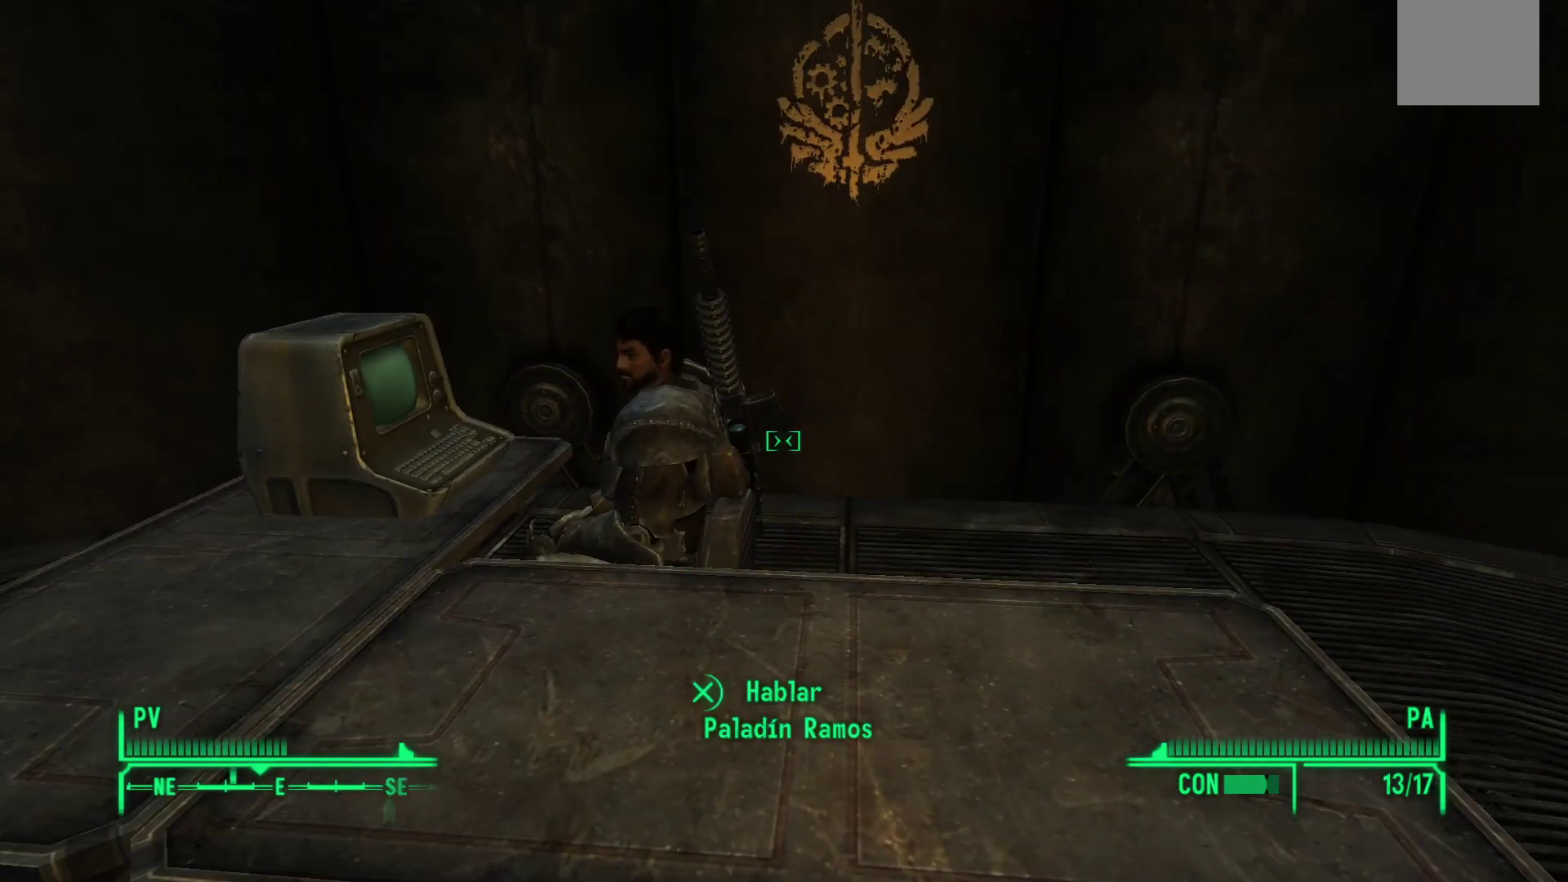
{"buttons": [], "left_stick": "center", "right_stick": "center", "events": [[33, "A", "down"], [167, "A", "up"]]}
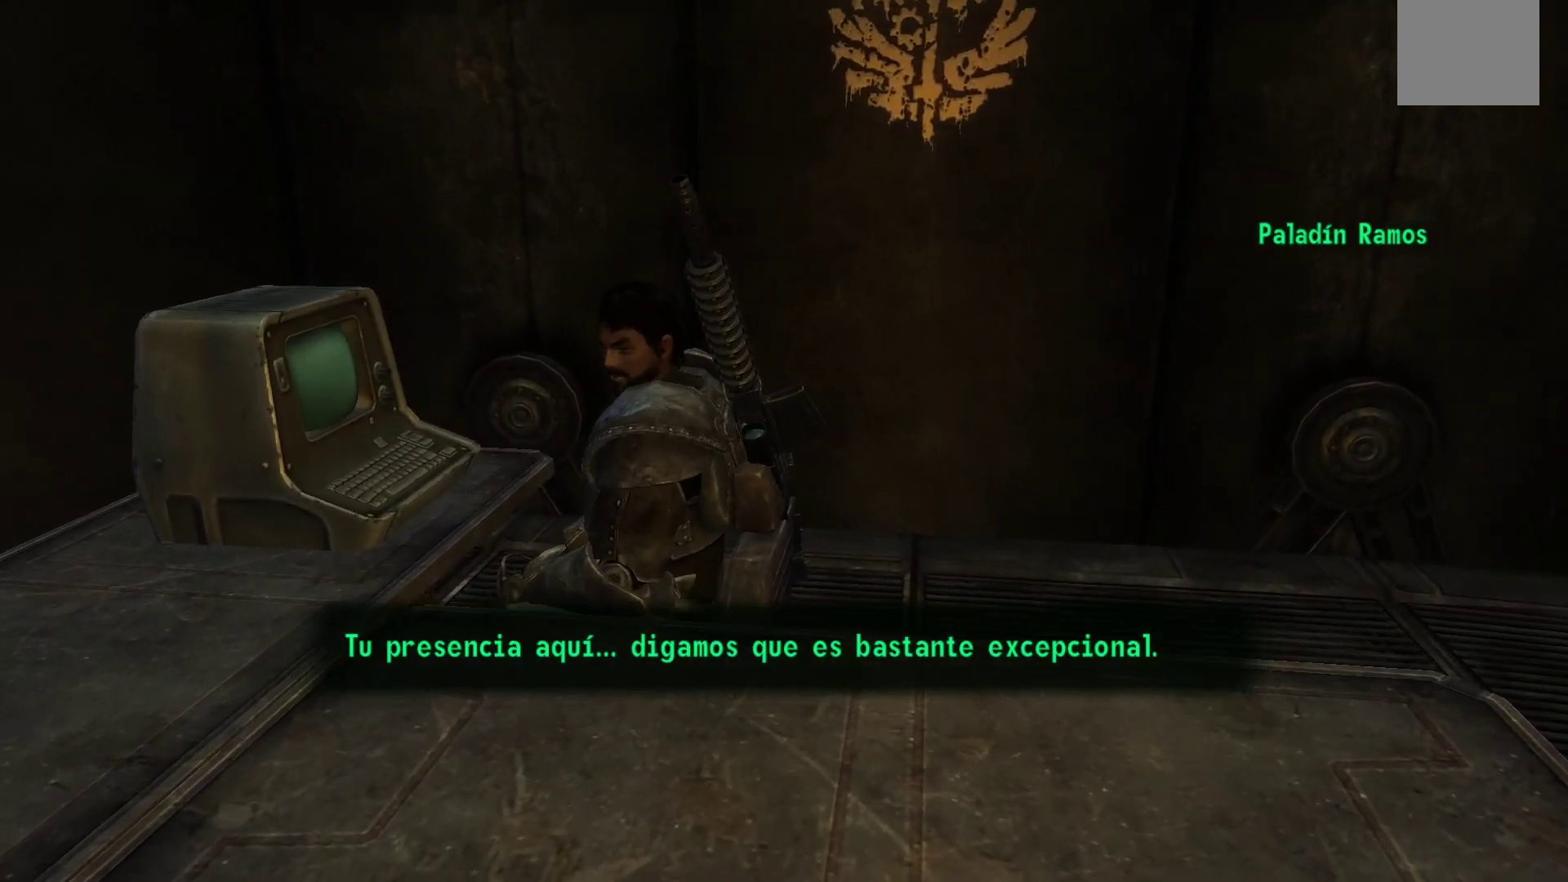
{"buttons": [], "left_stick": "center", "right_stick": "center", "events": []}
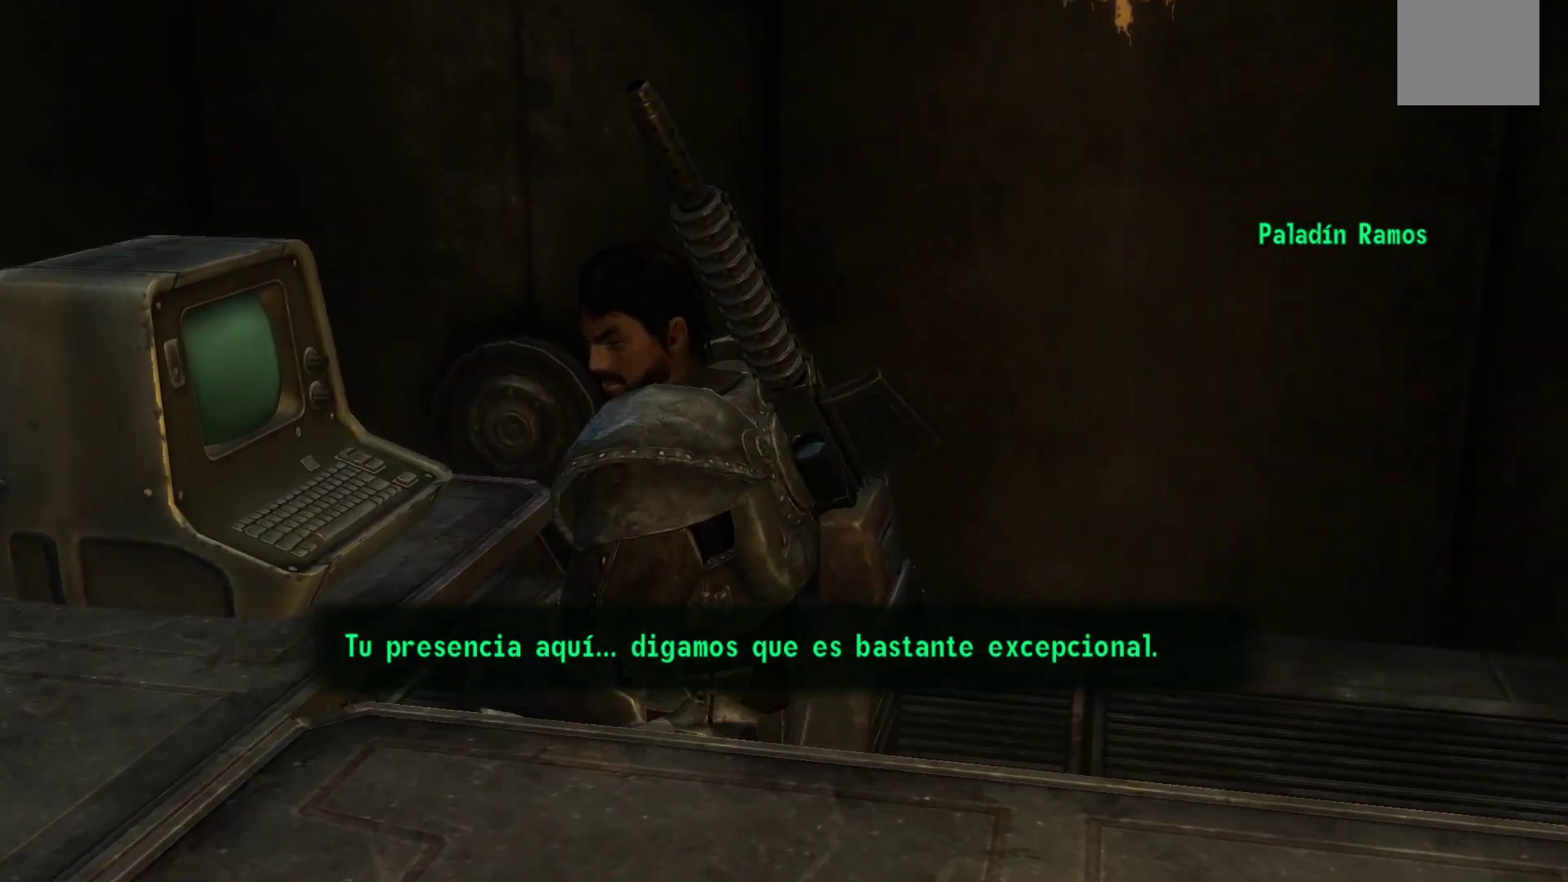
{"buttons": [], "left_stick": "center", "right_stick": "center", "events": []}
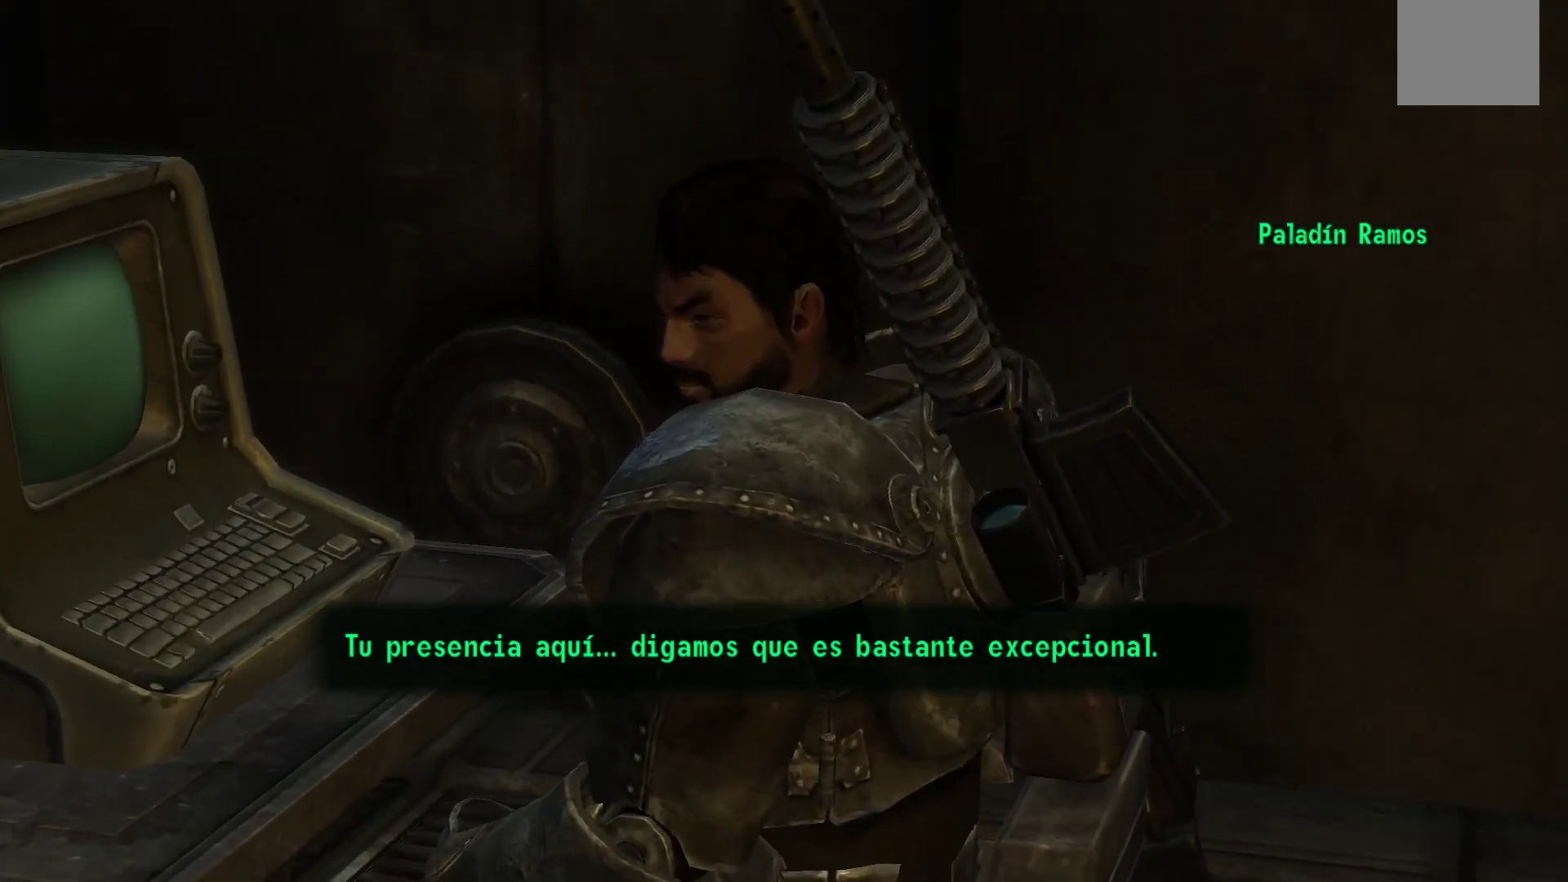
{"buttons": [], "left_stick": "center", "right_stick": "center", "events": []}
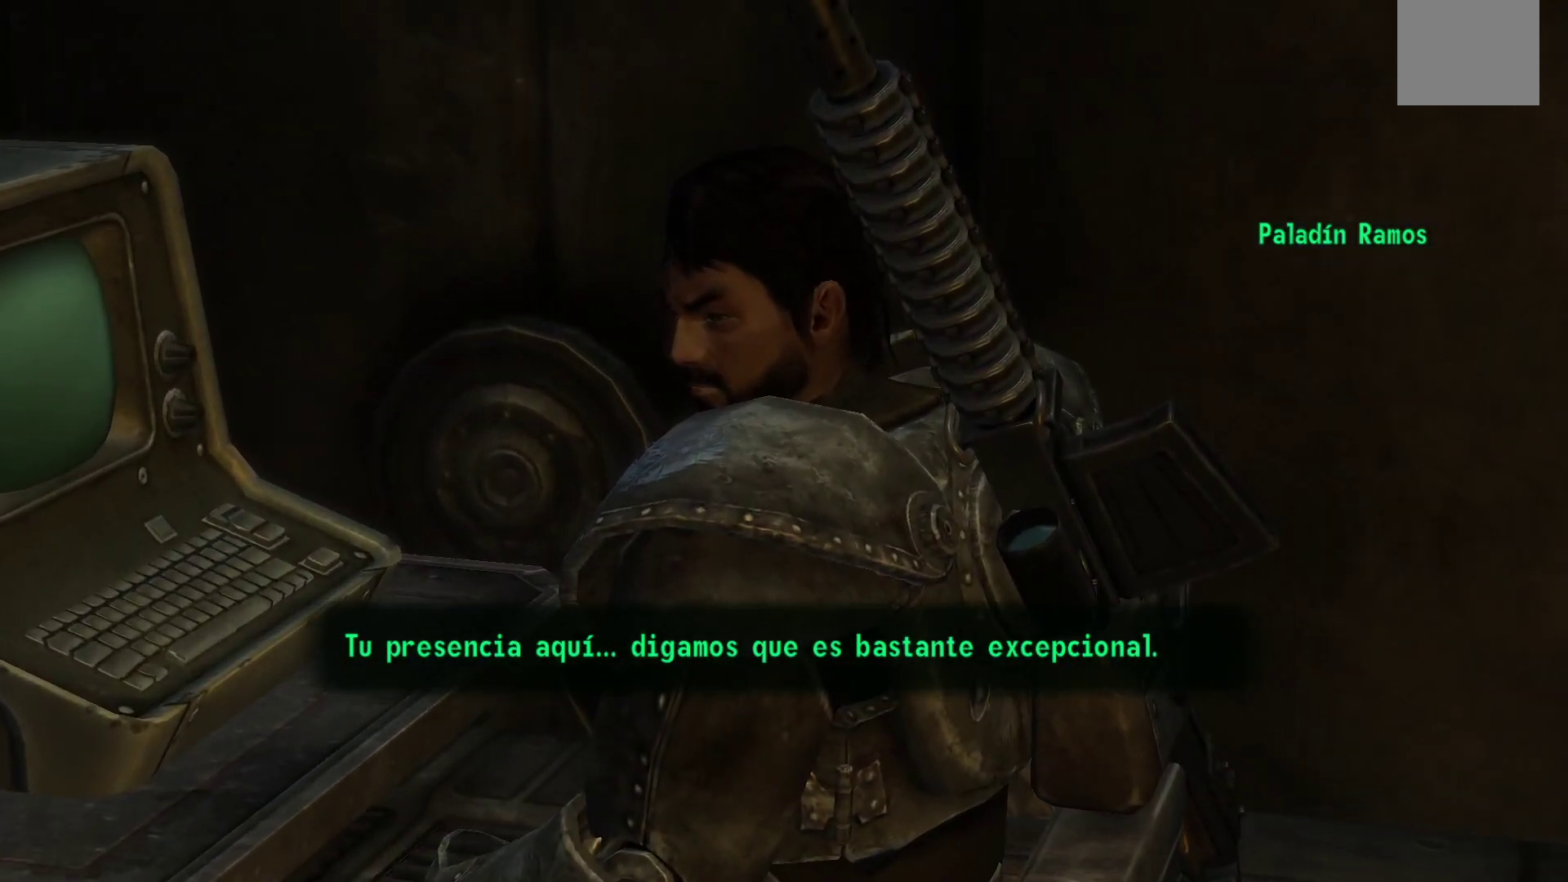
{"buttons": [], "left_stick": "center", "right_stick": "center", "events": [[267, "A", "down"], [417, "A", "up"]]}
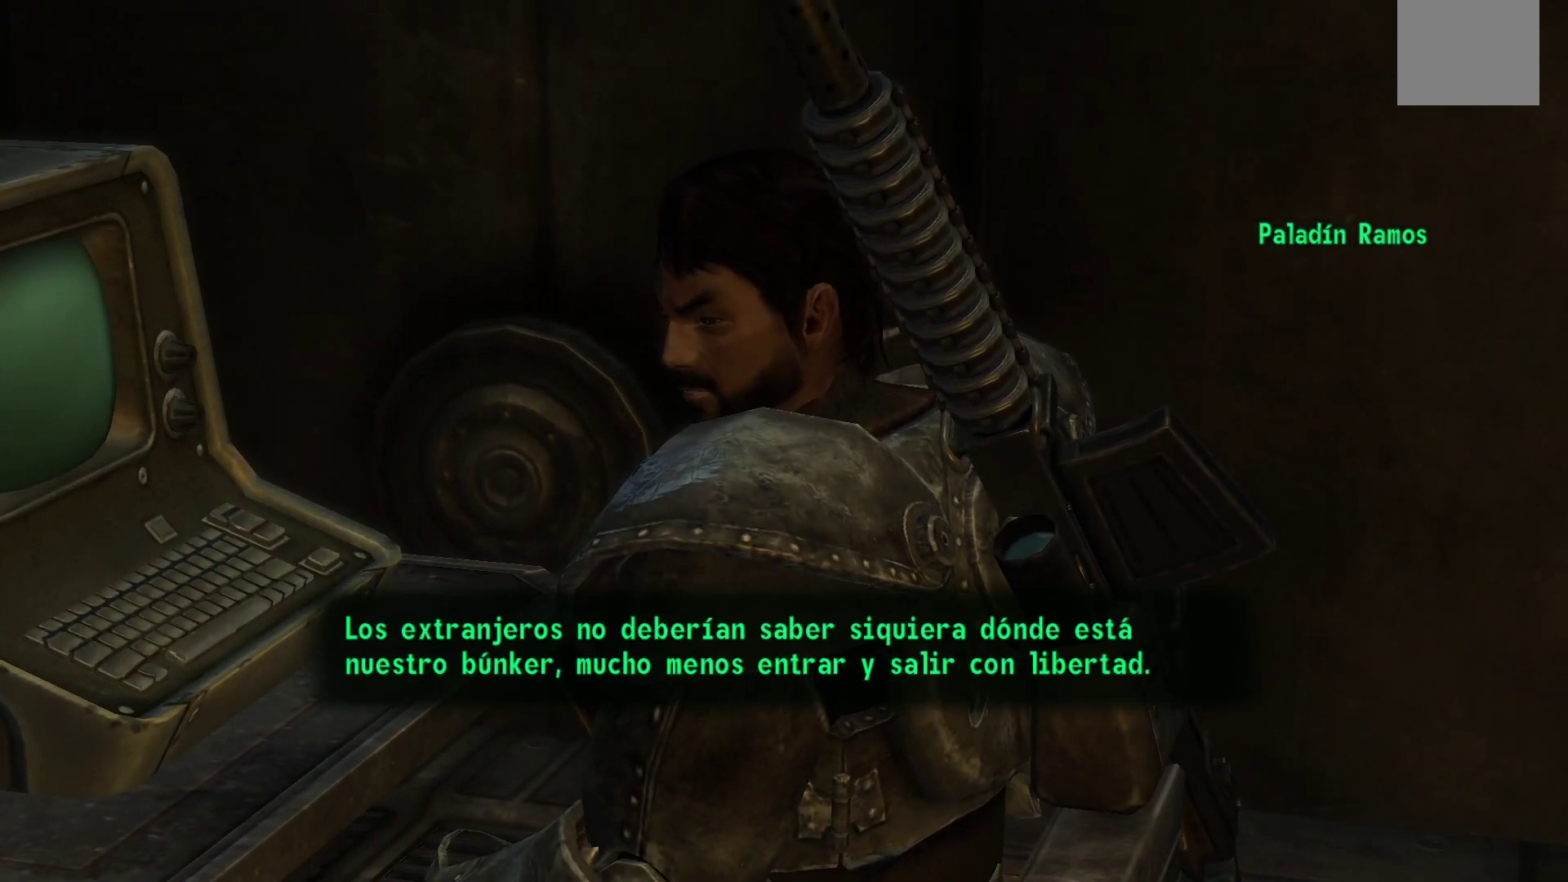
{"buttons": [], "left_stick": "center", "right_stick": "center", "events": []}
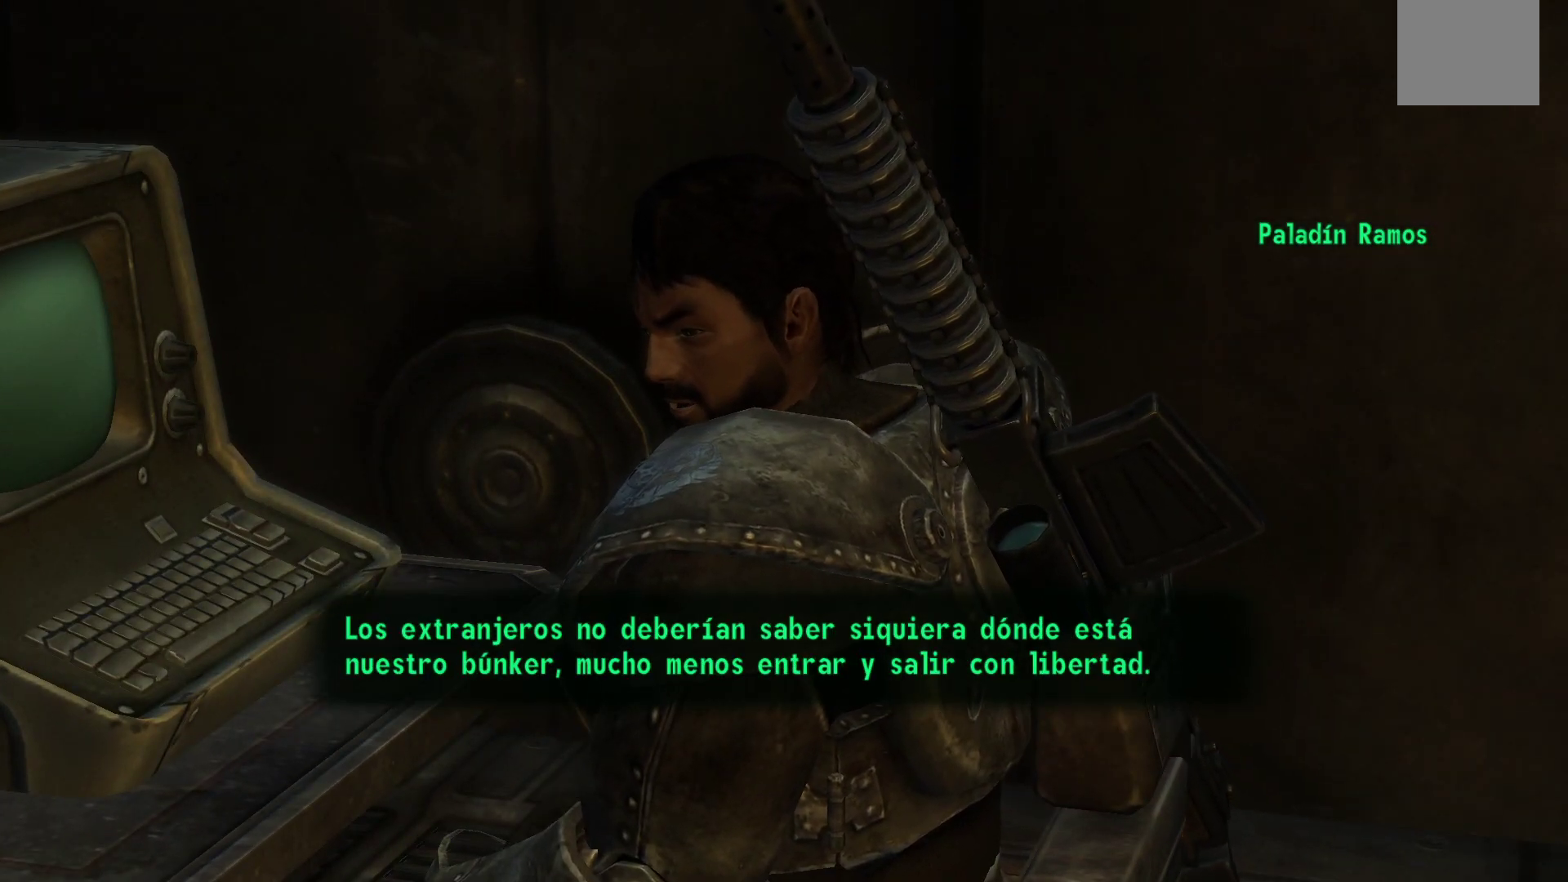
{"buttons": ["A"], "left_stick": "center", "right_stick": "center", "events": [[400, "A", "down"]]}
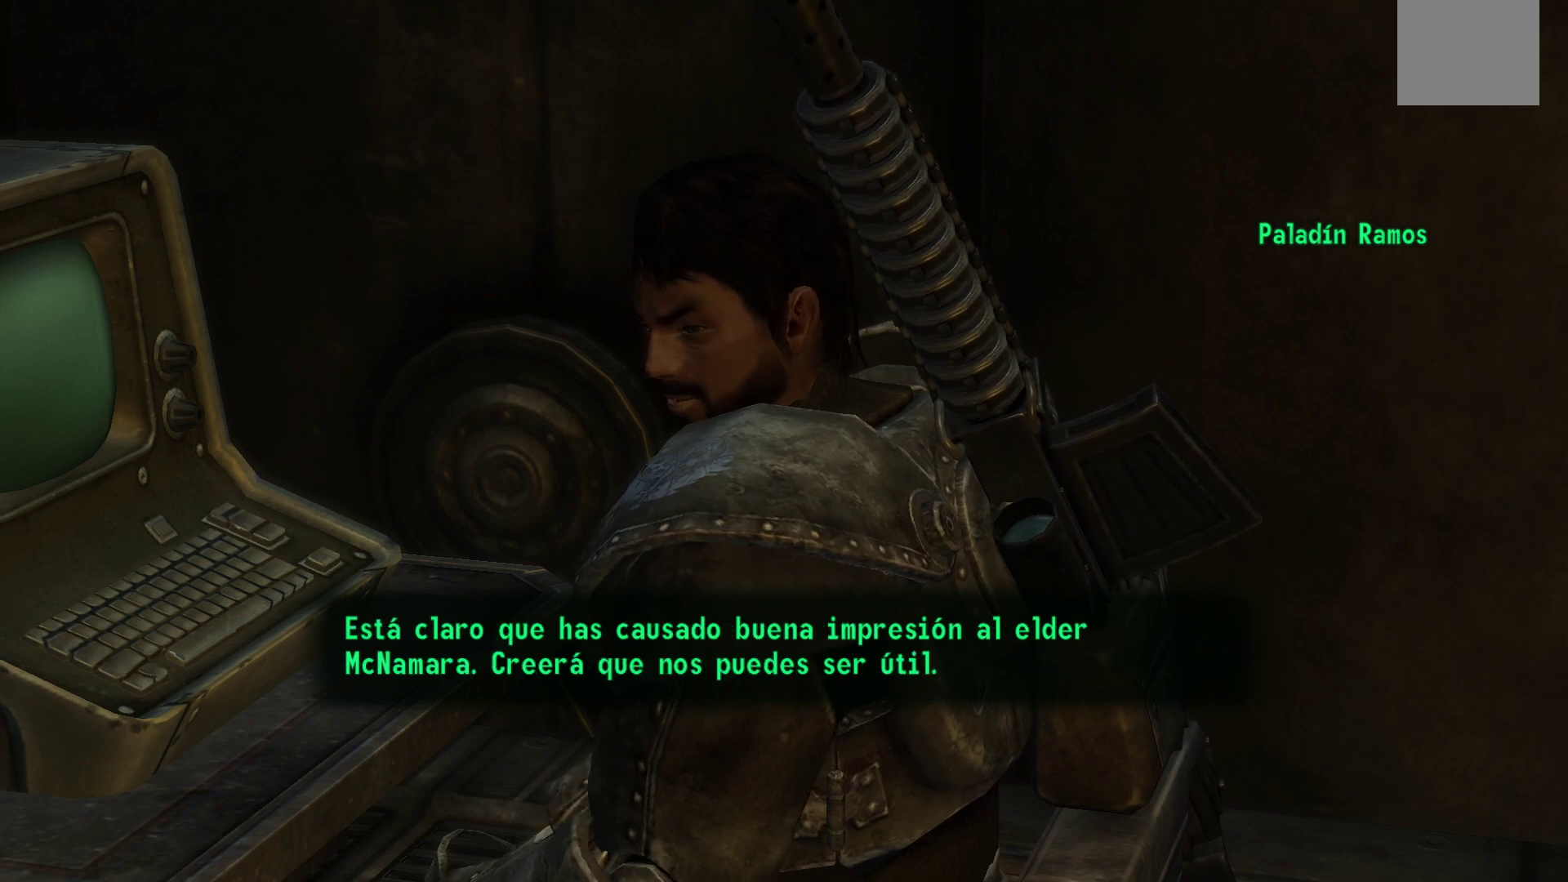
{"buttons": [], "left_stick": "center", "right_stick": "center", "events": [[50, "A", "up"]]}
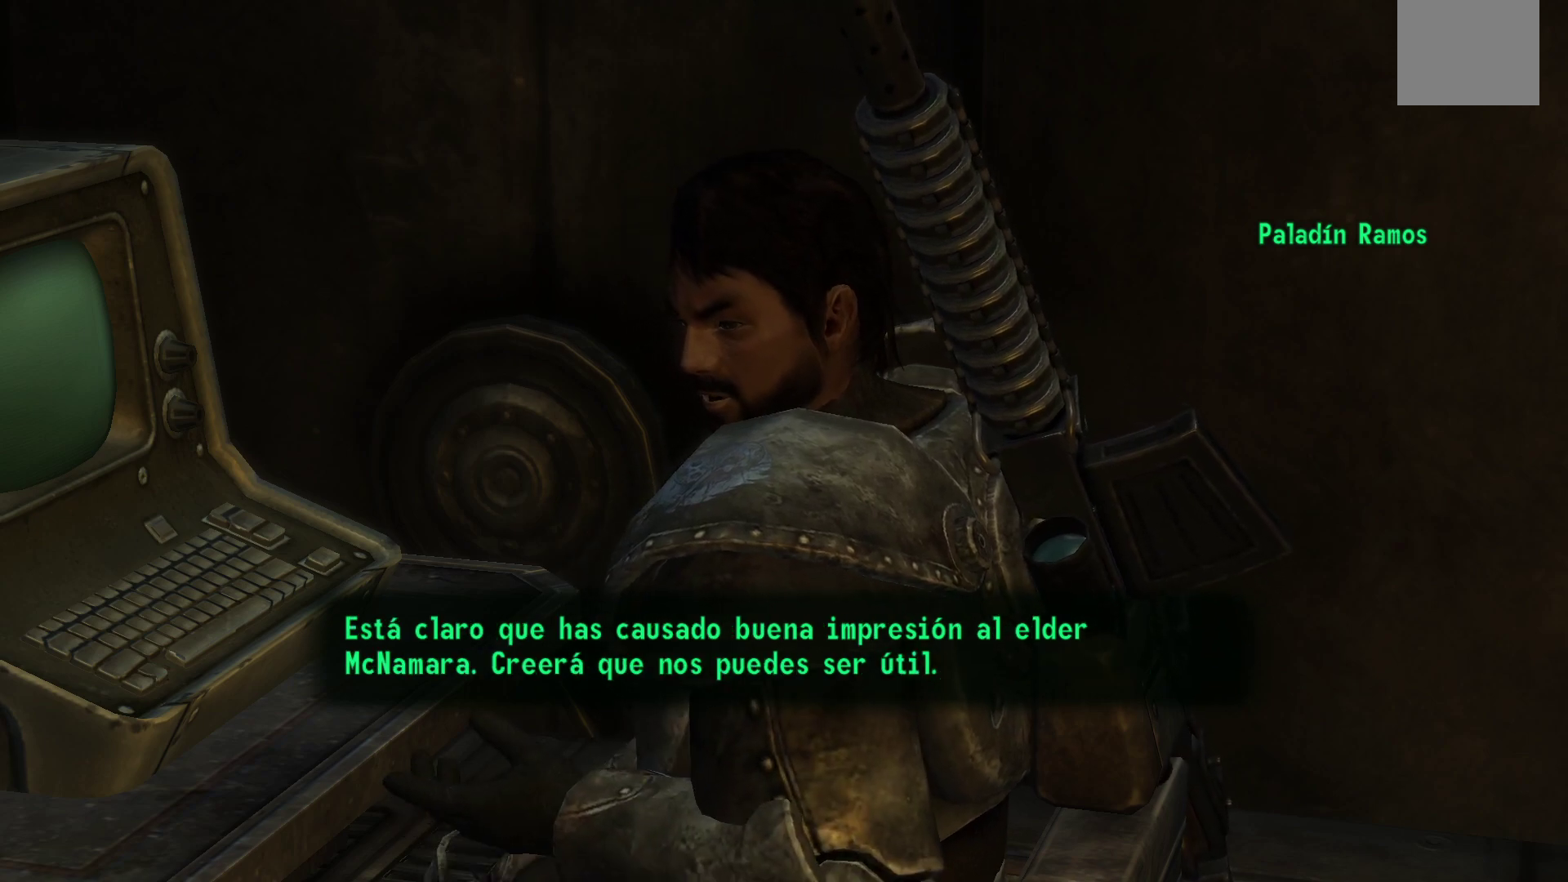
{"buttons": [], "left_stick": "center", "right_stick": "center", "events": []}
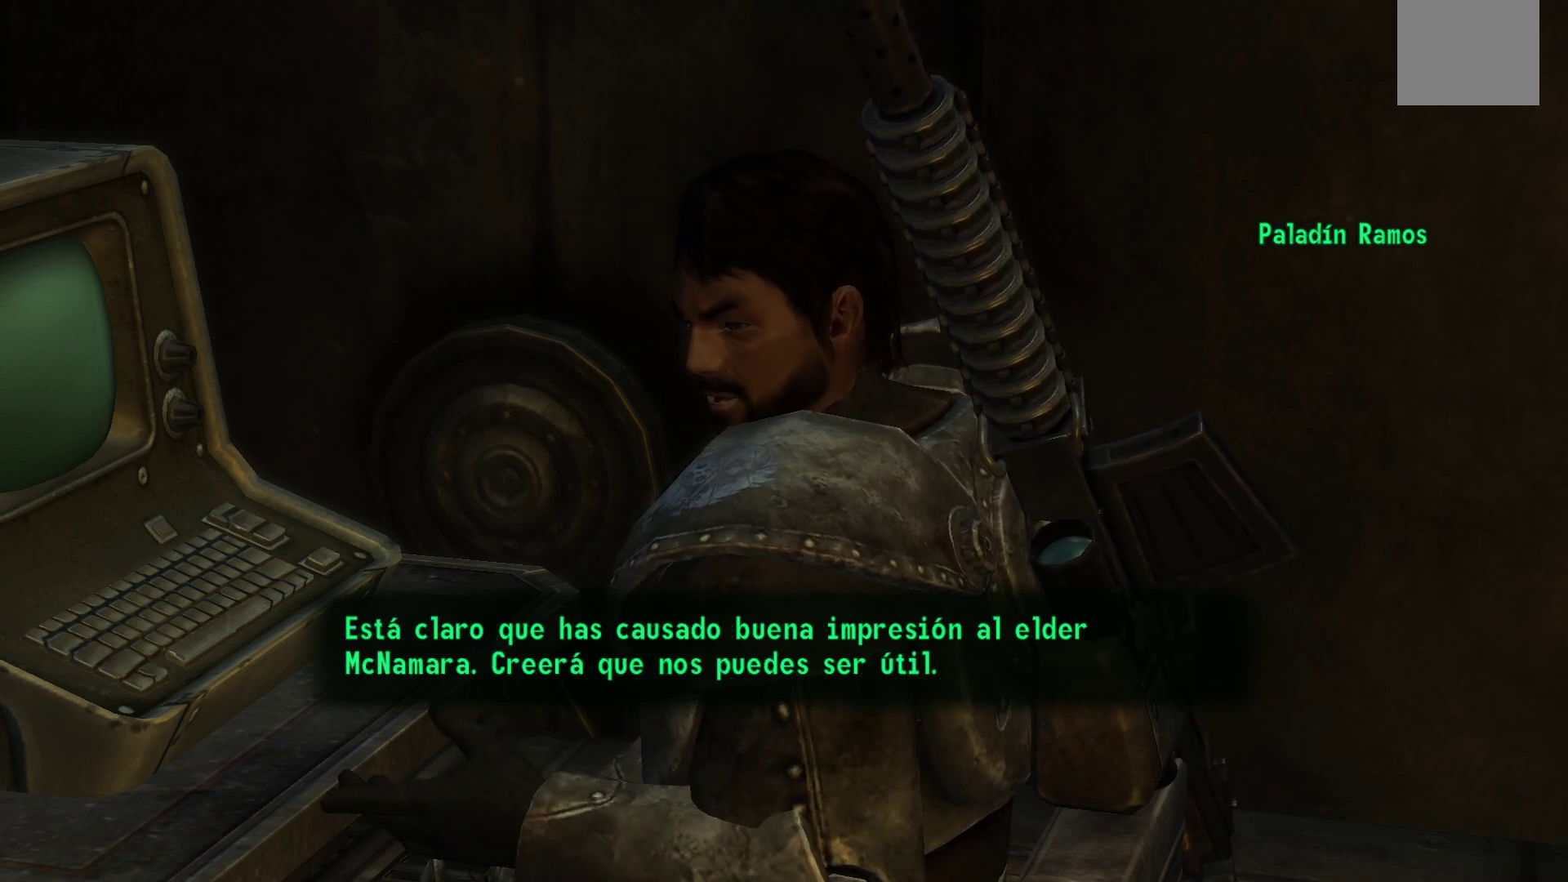
{"buttons": [], "left_stick": "center", "right_stick": "center", "events": []}
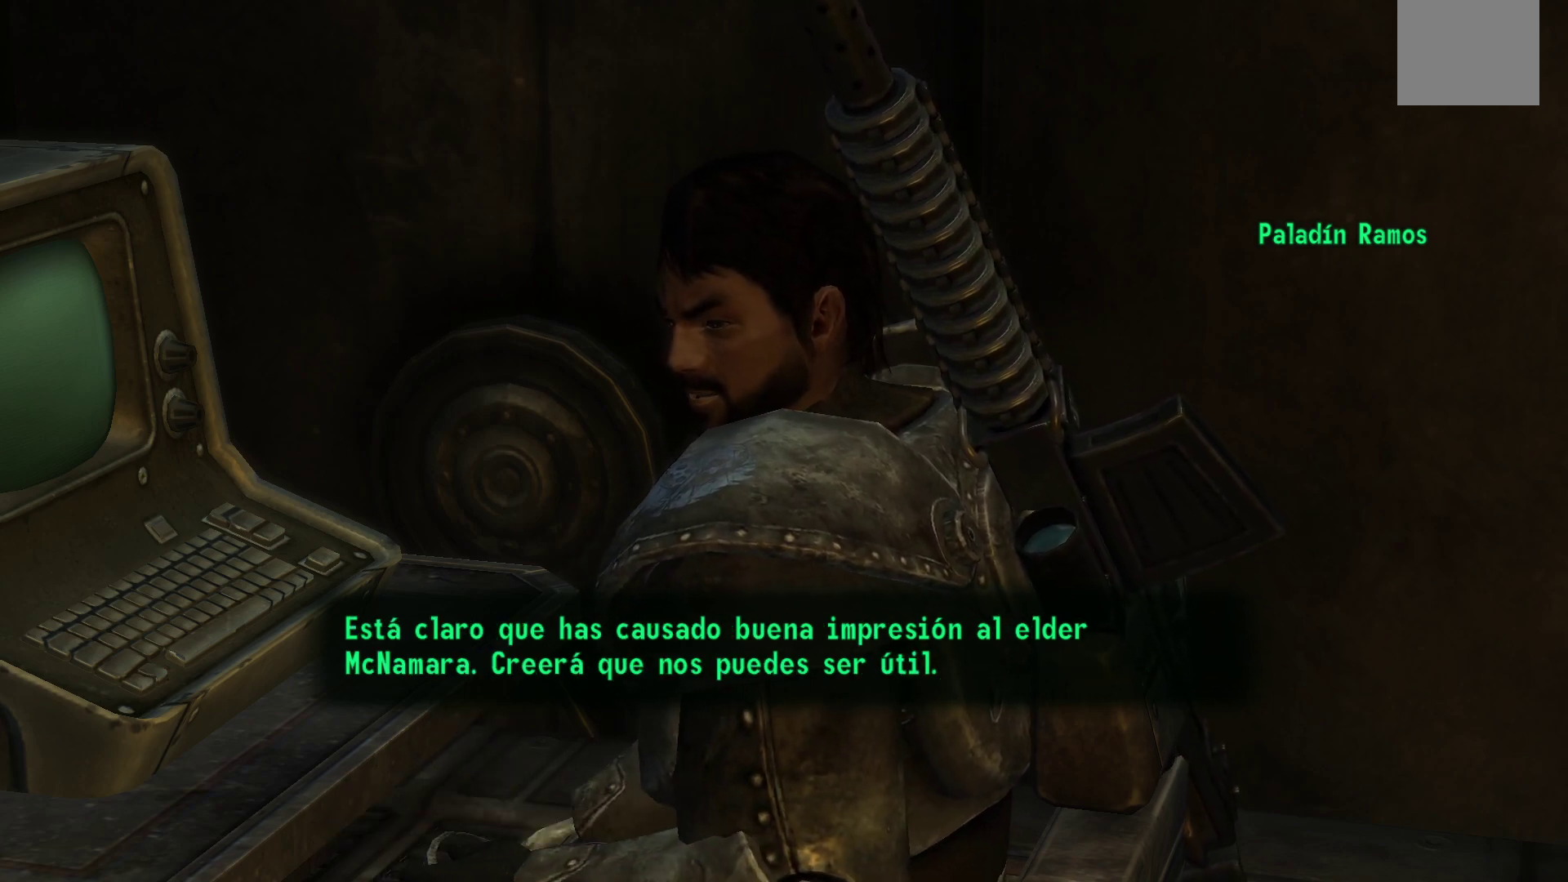
{"buttons": [], "left_stick": "center", "right_stick": "center", "events": []}
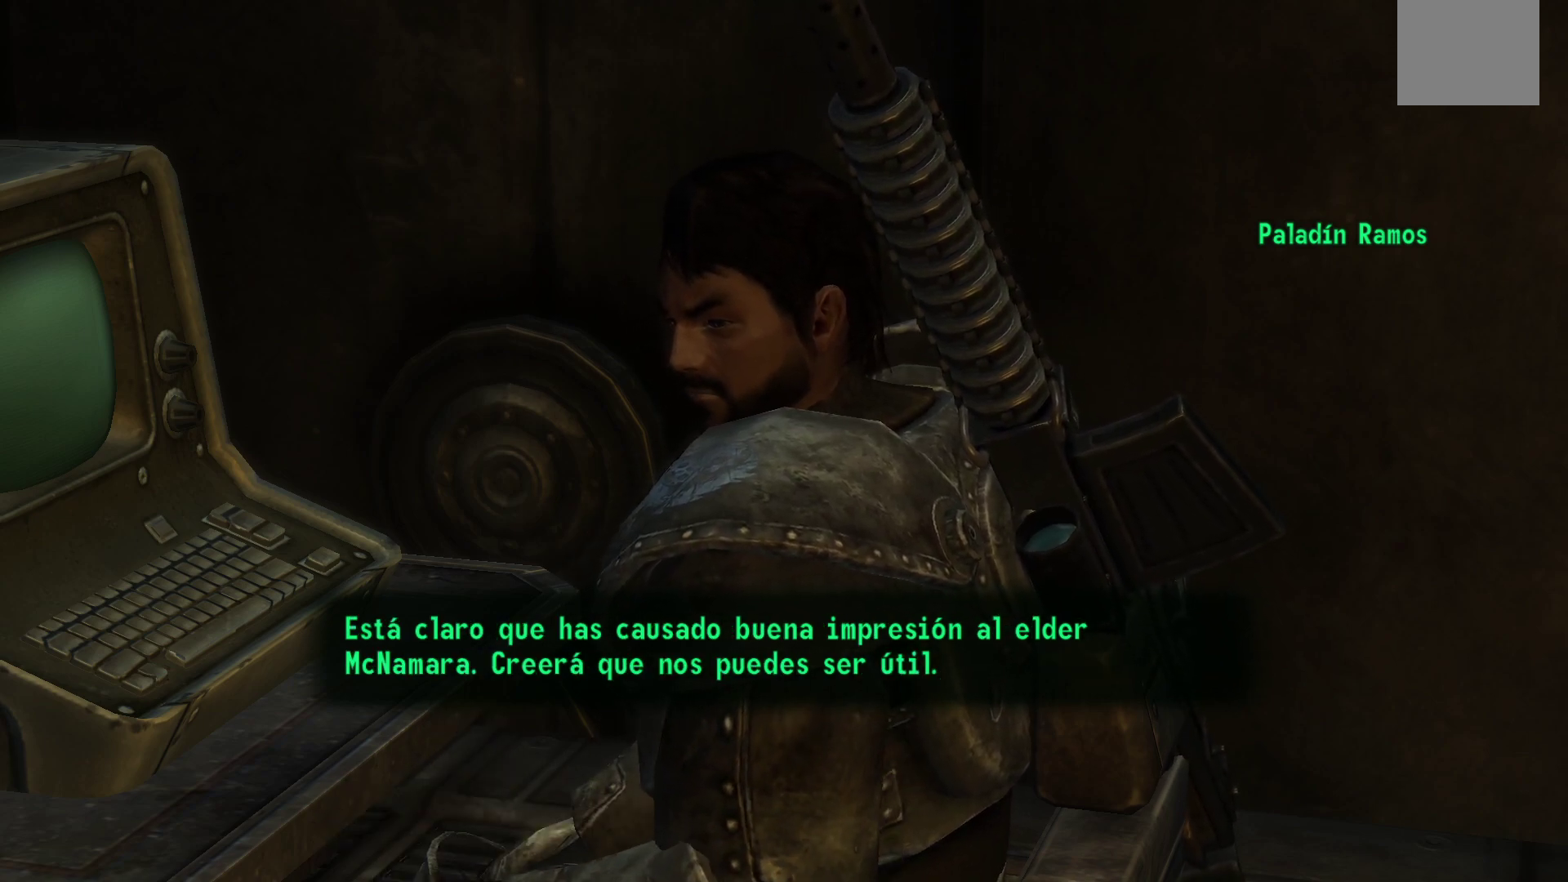
{"buttons": ["A"], "left_stick": "center", "right_stick": "center", "events": [[417, "A", "down"]]}
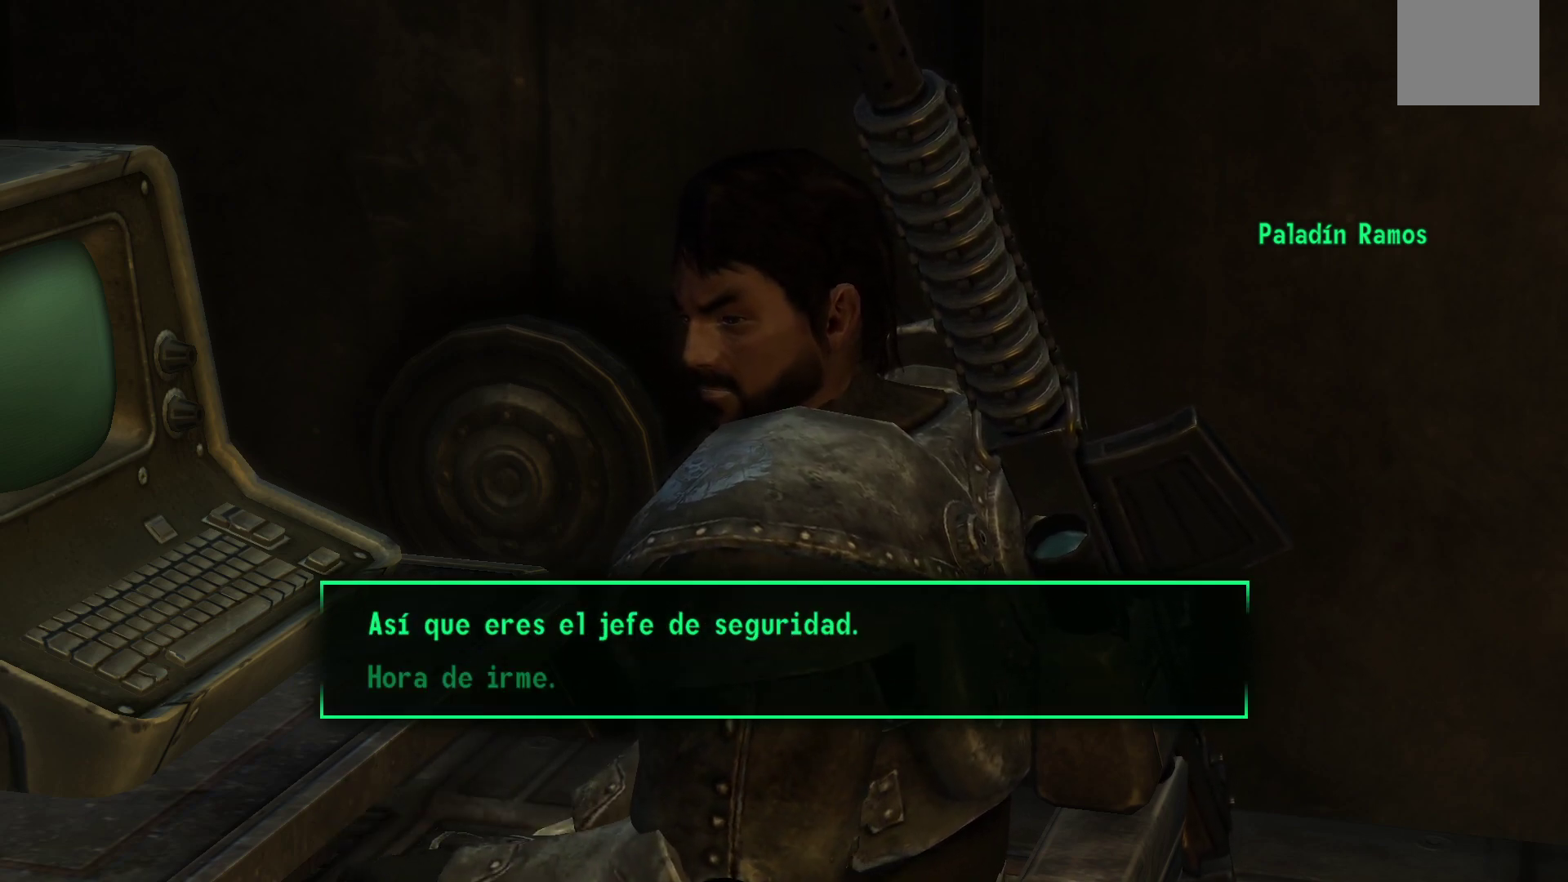
{"buttons": [], "left_stick": "center", "right_stick": "center", "events": [[33, "A", "up"]]}
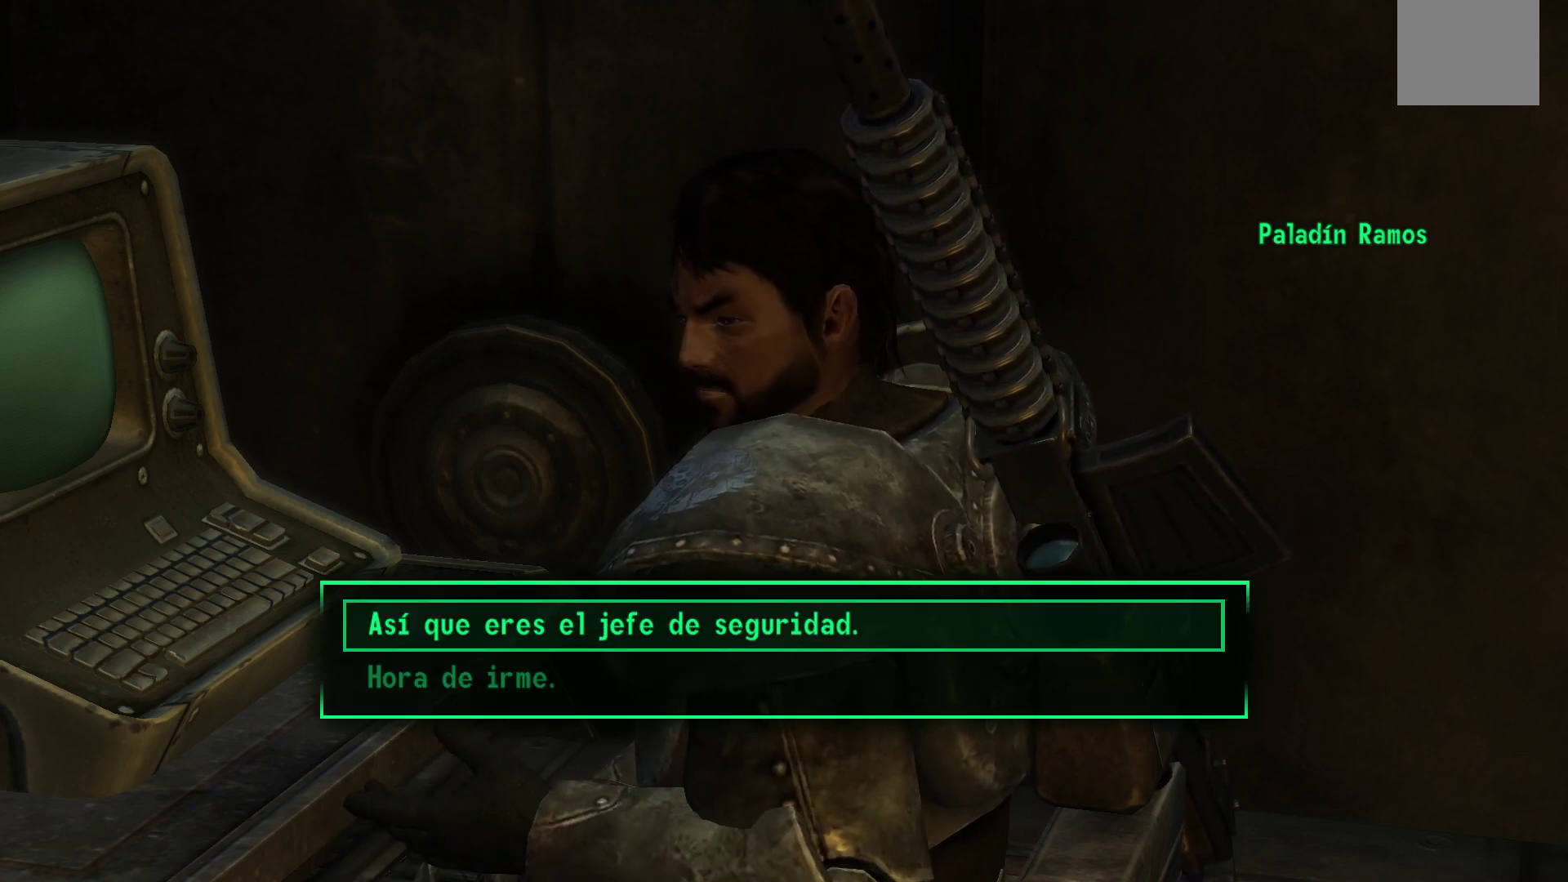
{"buttons": [], "left_stick": "center", "right_stick": "center", "events": []}
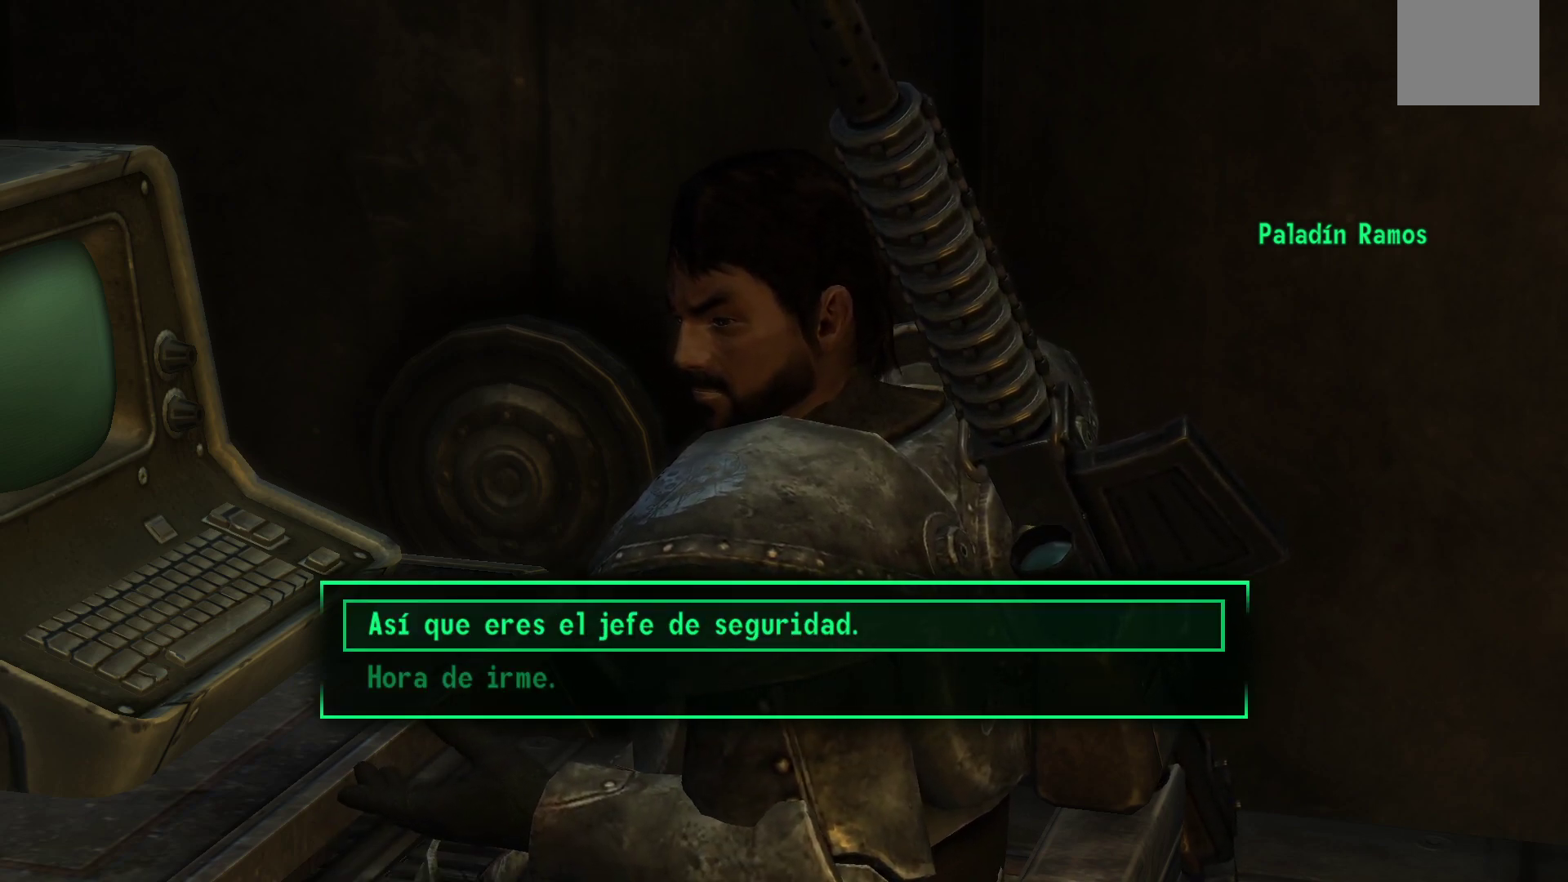
{"buttons": [], "left_stick": "center", "right_stick": "center", "events": [[133, "A", "down"], [267, "A", "up"]]}
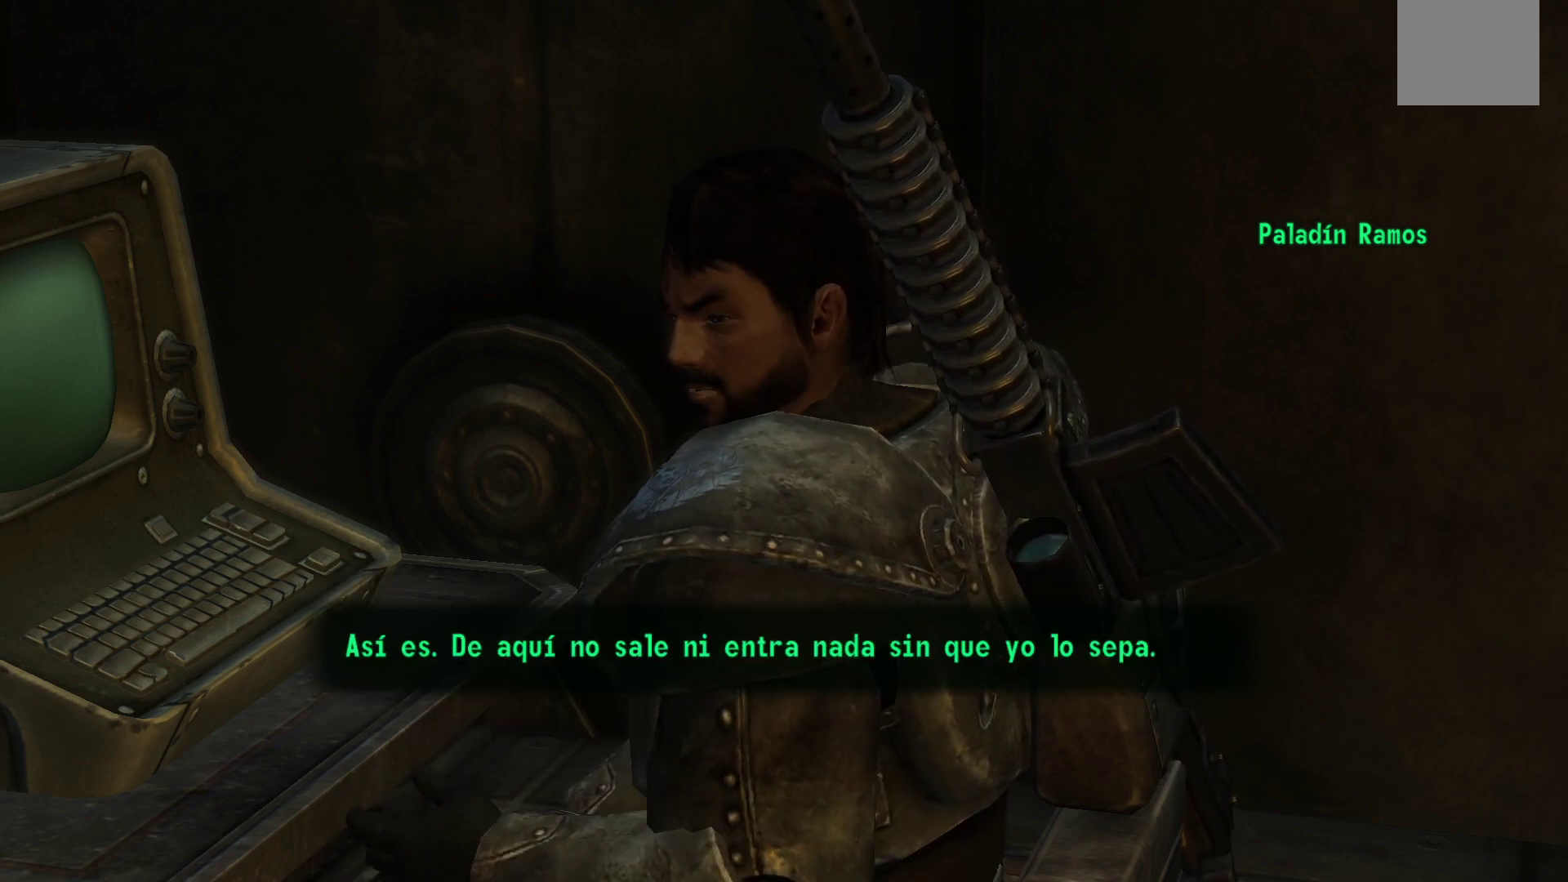
{"buttons": [], "left_stick": "center", "right_stick": "center", "events": []}
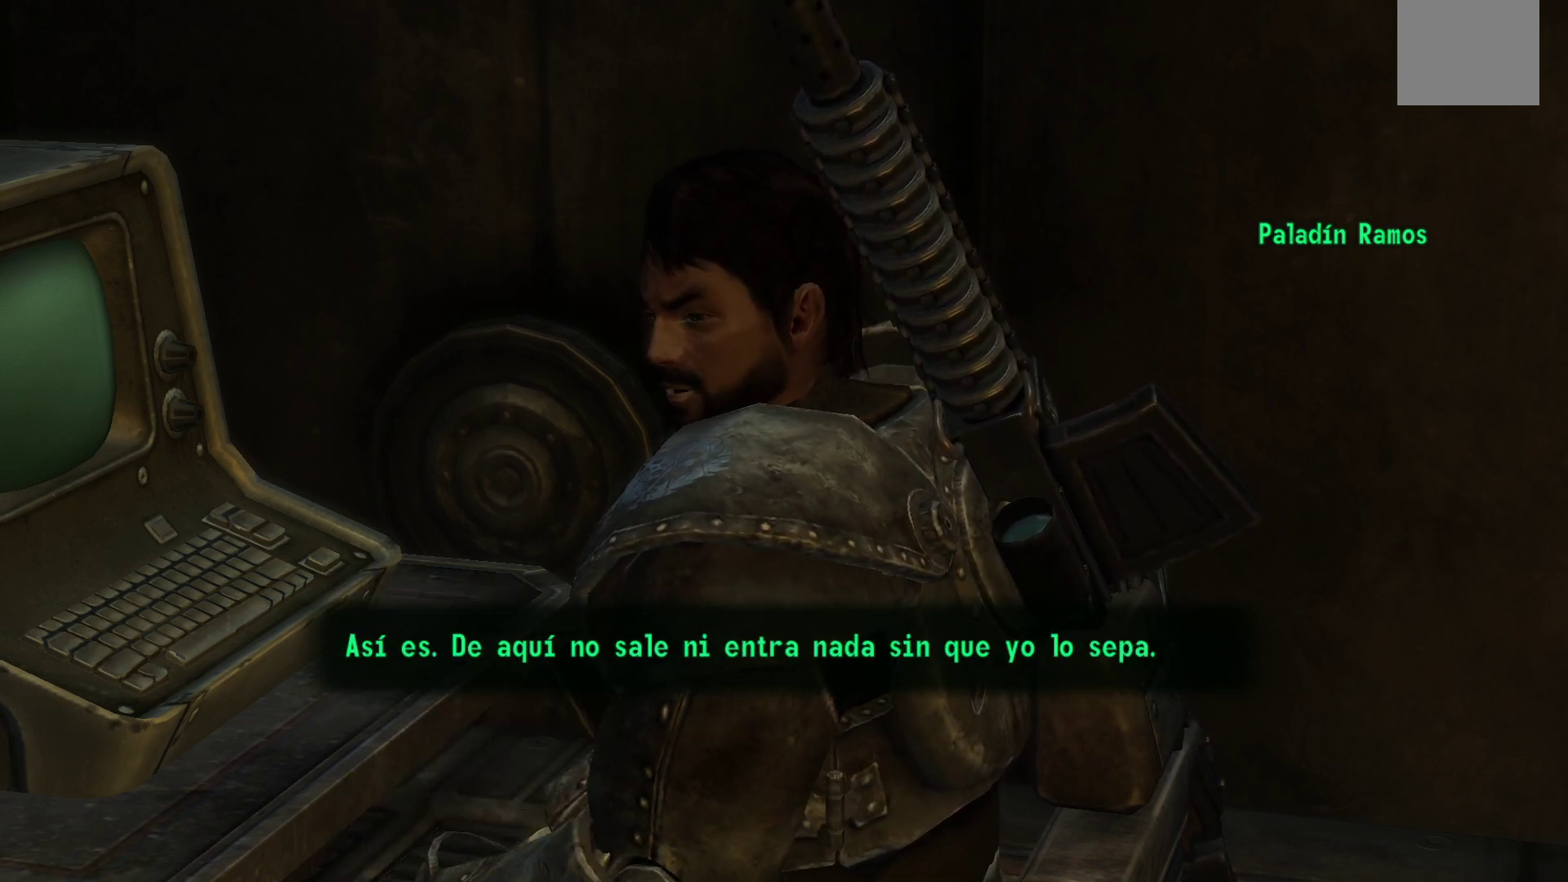
{"buttons": [], "left_stick": "center", "right_stick": "center", "events": [[167, "A", "down"], [300, "A", "up"]]}
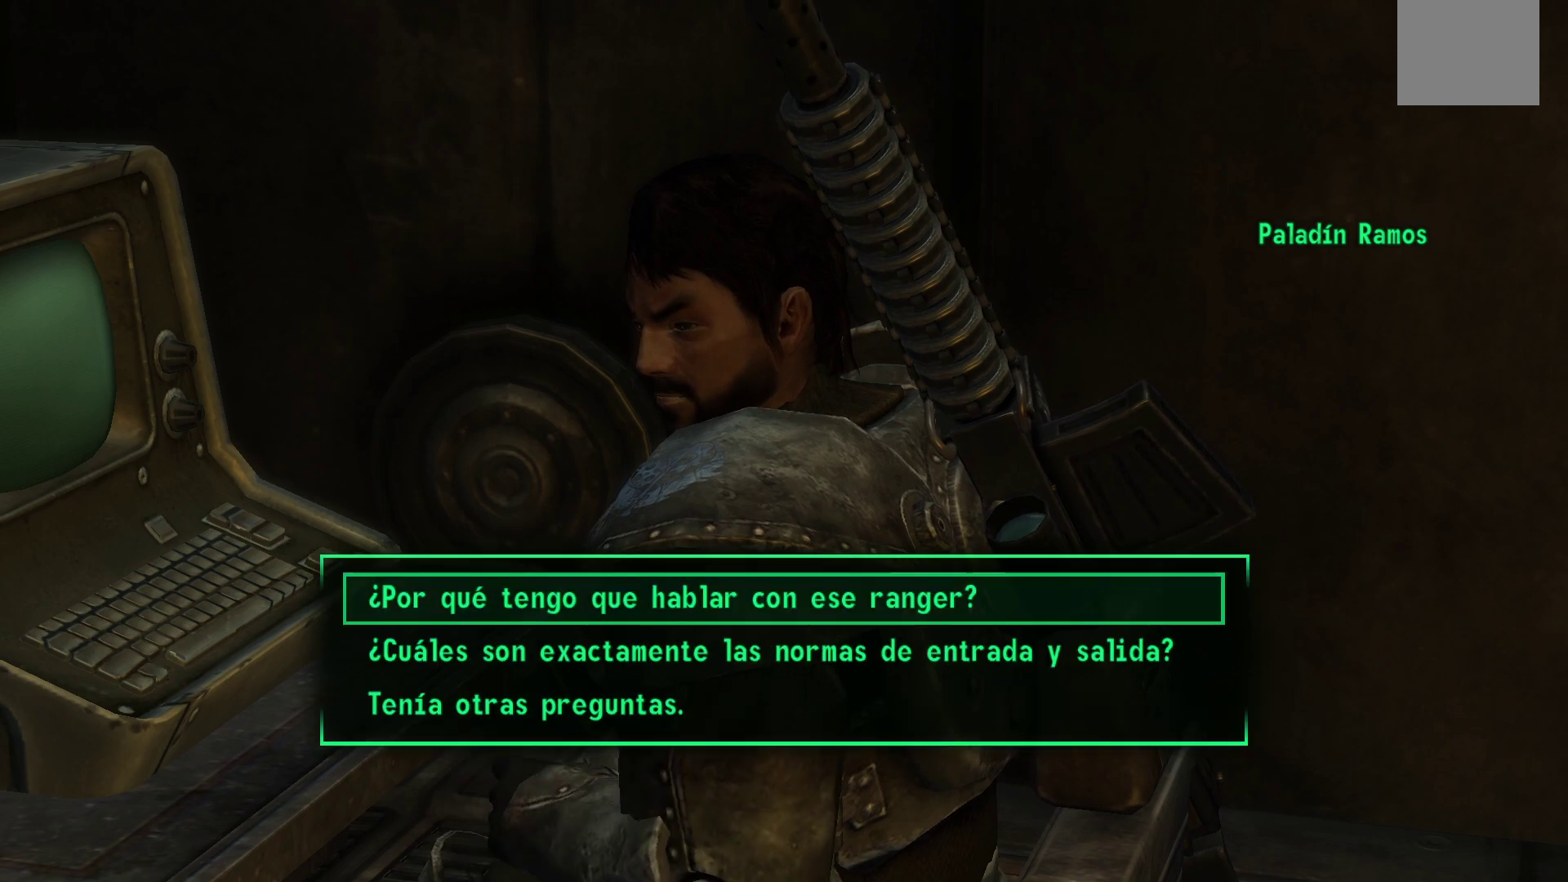
{"buttons": [], "left_stick": "center", "right_stick": "center", "events": []}
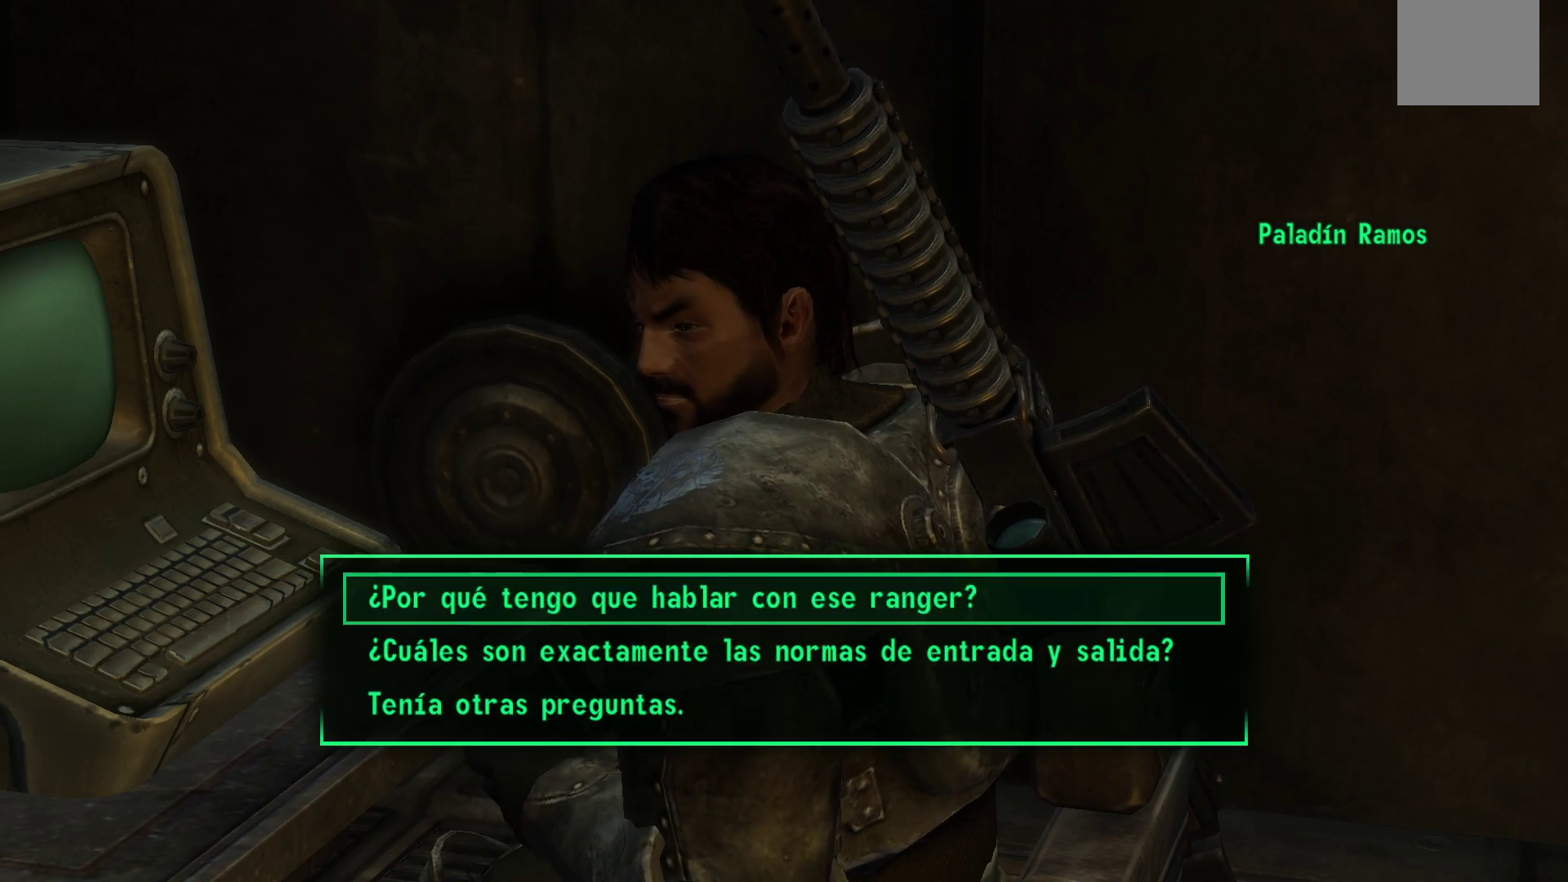
{"buttons": [], "left_stick": "center", "right_stick": "center", "events": []}
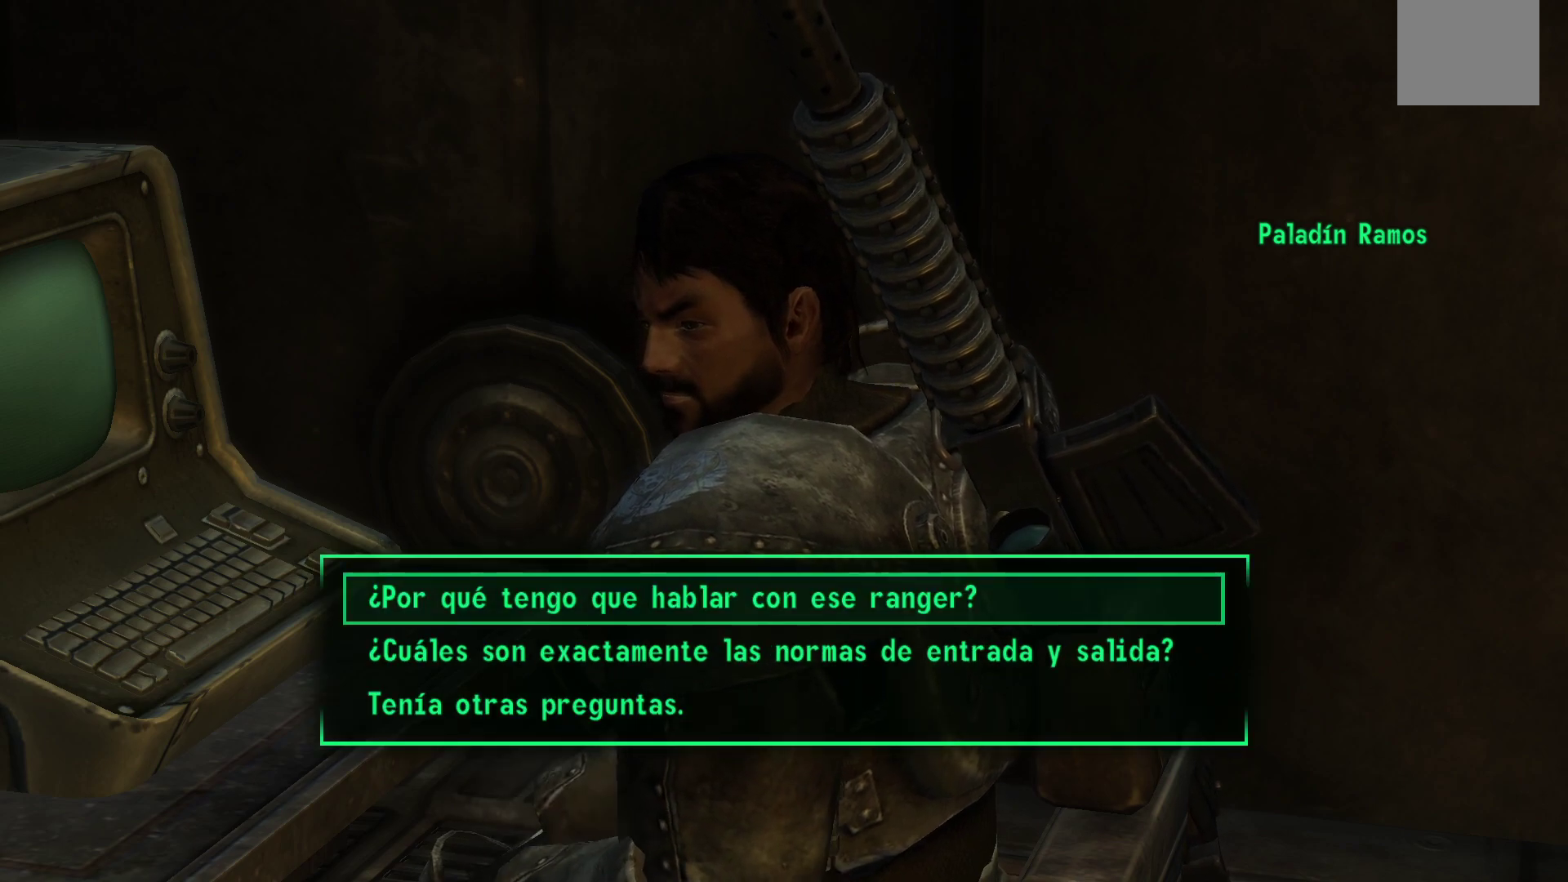
{"buttons": [], "left_stick": "center", "right_stick": "center", "events": []}
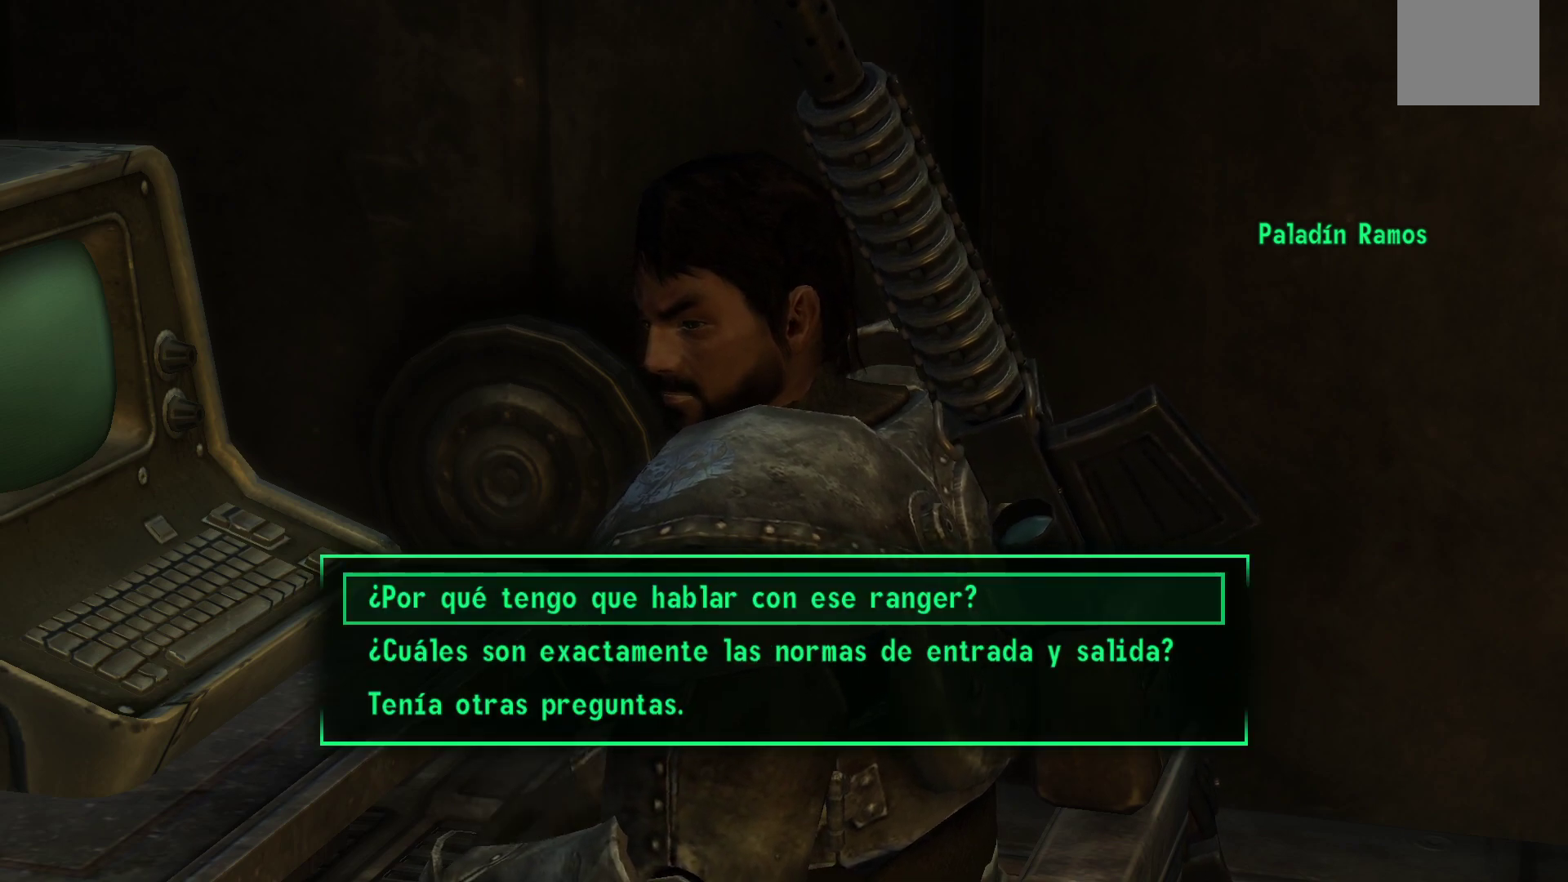
{"buttons": [], "left_stick": "center", "right_stick": "center", "events": [[50, "A", "down"], [183, "A", "up"]]}
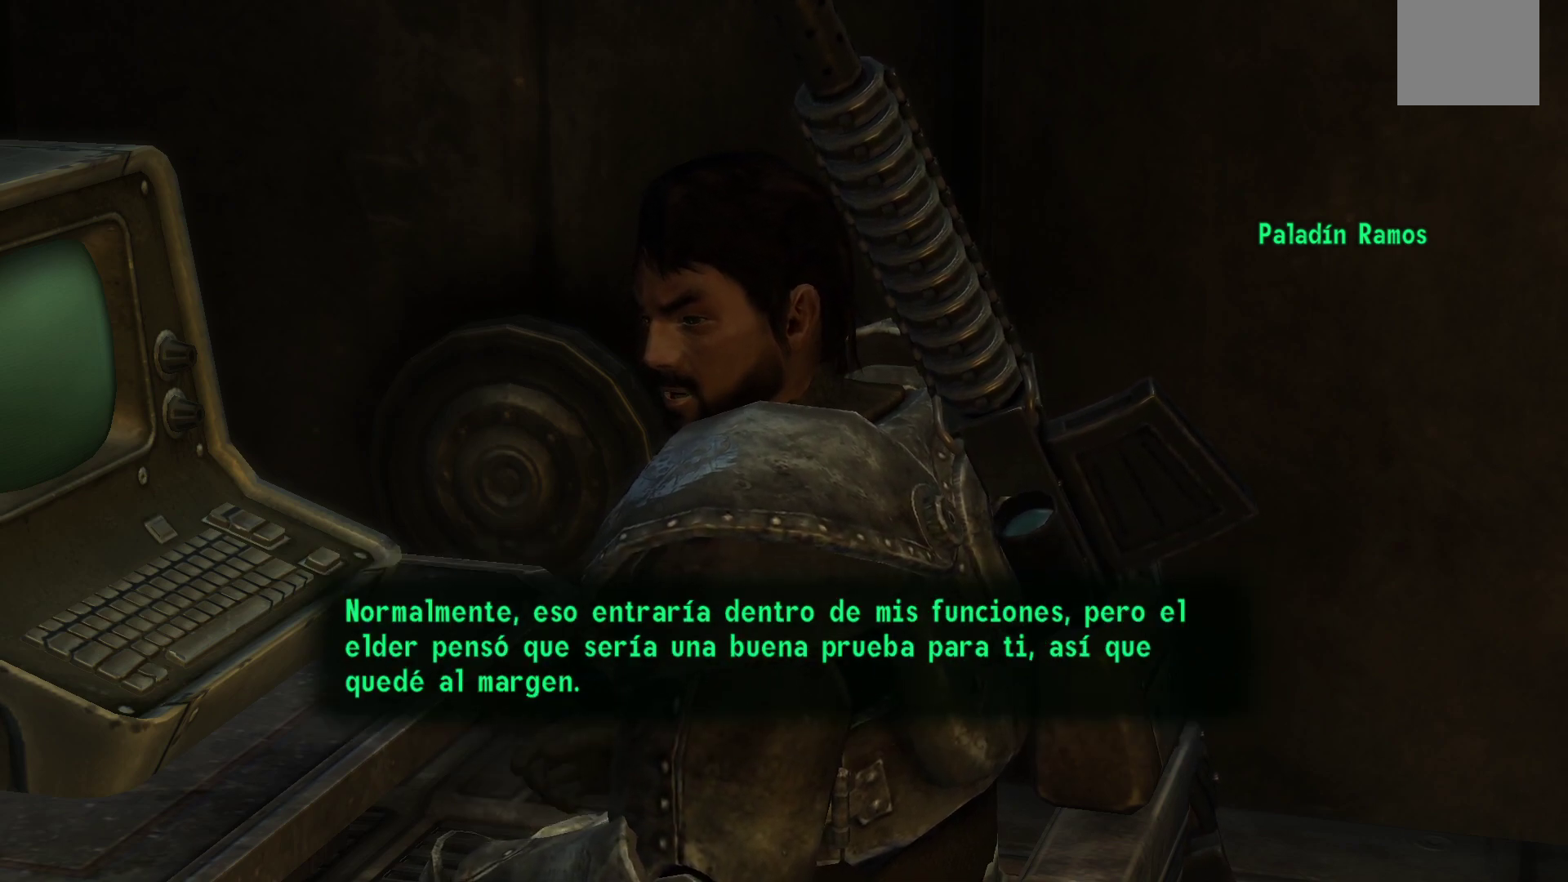
{"buttons": [], "left_stick": "center", "right_stick": "center", "events": []}